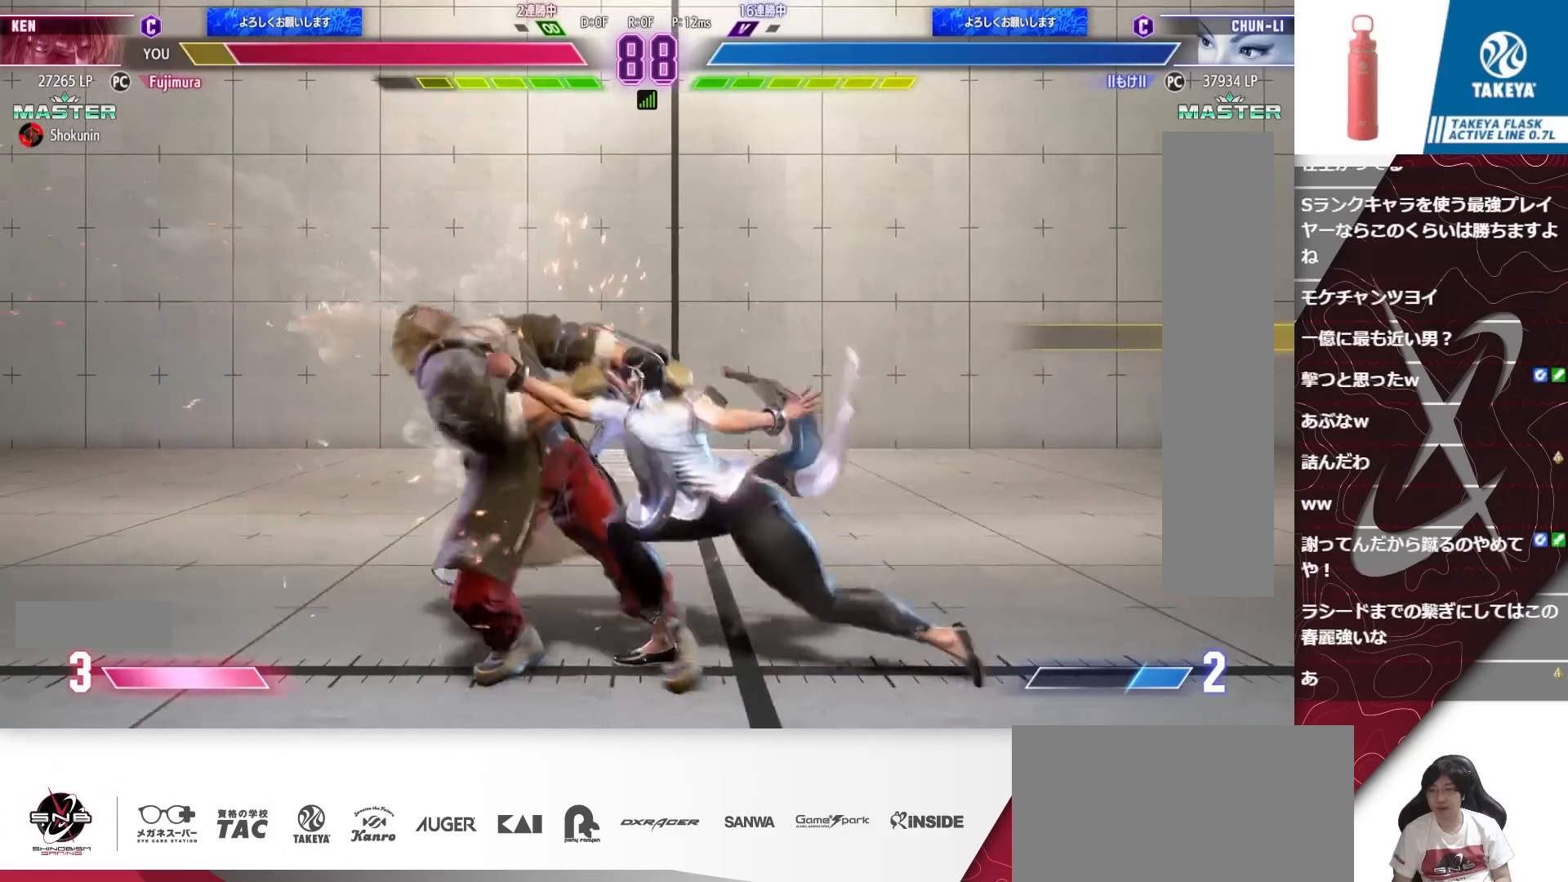
Gameplay with a controller (arcade stick); each line is a JSON object with the inputs held at the frame after it. "events" lists button and stick changes between this image and that frame as [ms after this image, input, new state], when the widget could be followed in between. Not read: L3 R3.
{"buttons": ["DPAD_DOWN", "DPAD_LEFT"], "events": [[83, "DPAD_DOWN", "down"], [83, "DPAD_LEFT", "down"], [283, "L1", "down"], [350, "L1", "up"]]}
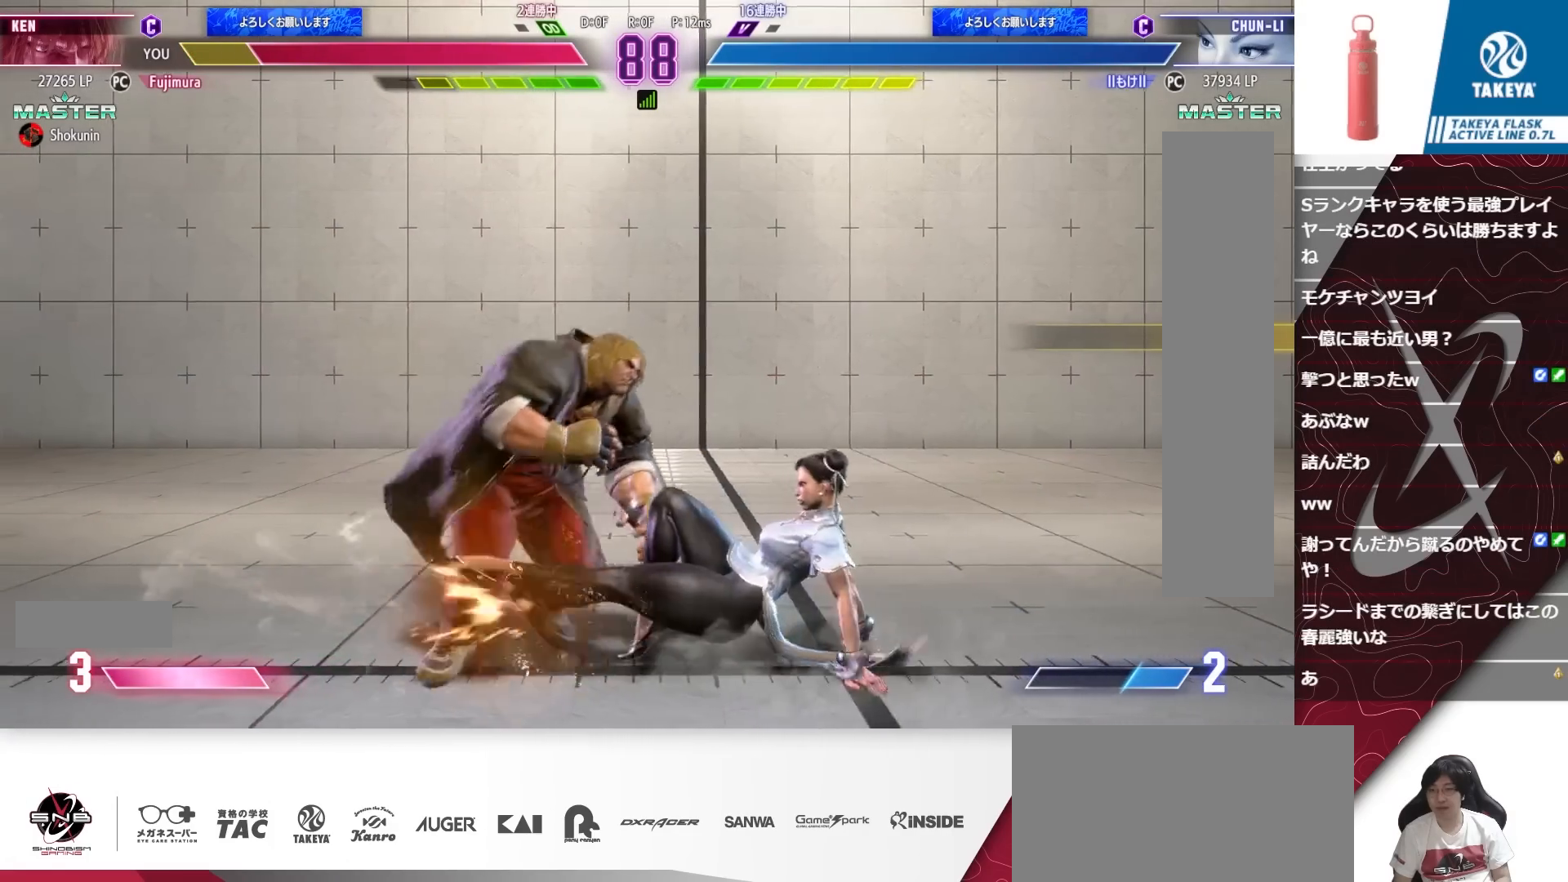
{"buttons": ["DPAD_DOWN", "DPAD_LEFT"], "events": [[283, "L1", "down"], [383, "L1", "up"]]}
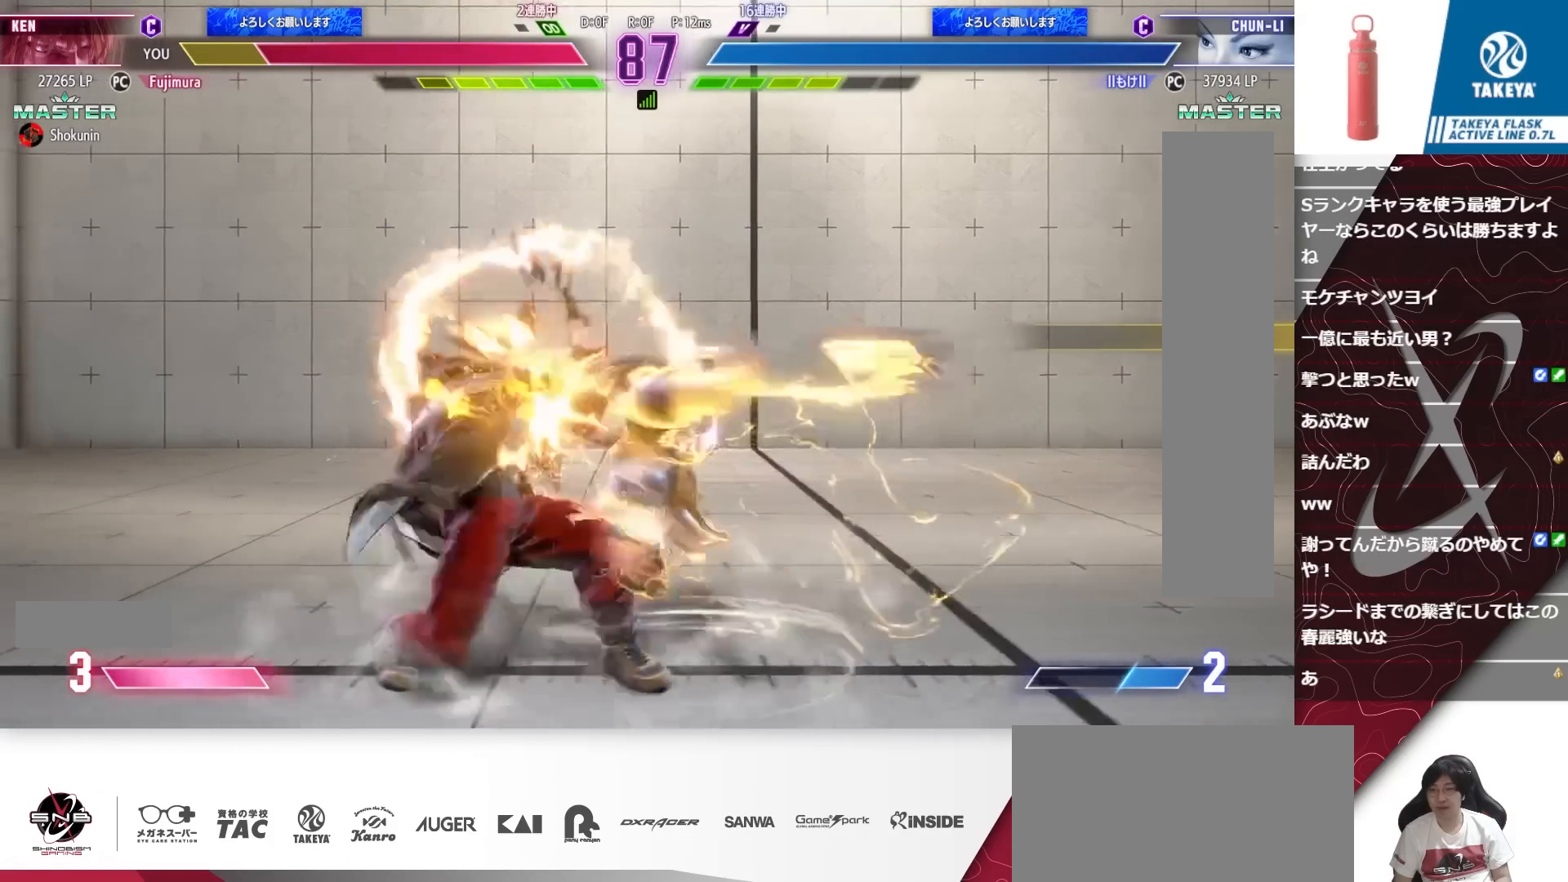
{"buttons": ["DPAD_DOWN", "DPAD_LEFT"], "events": []}
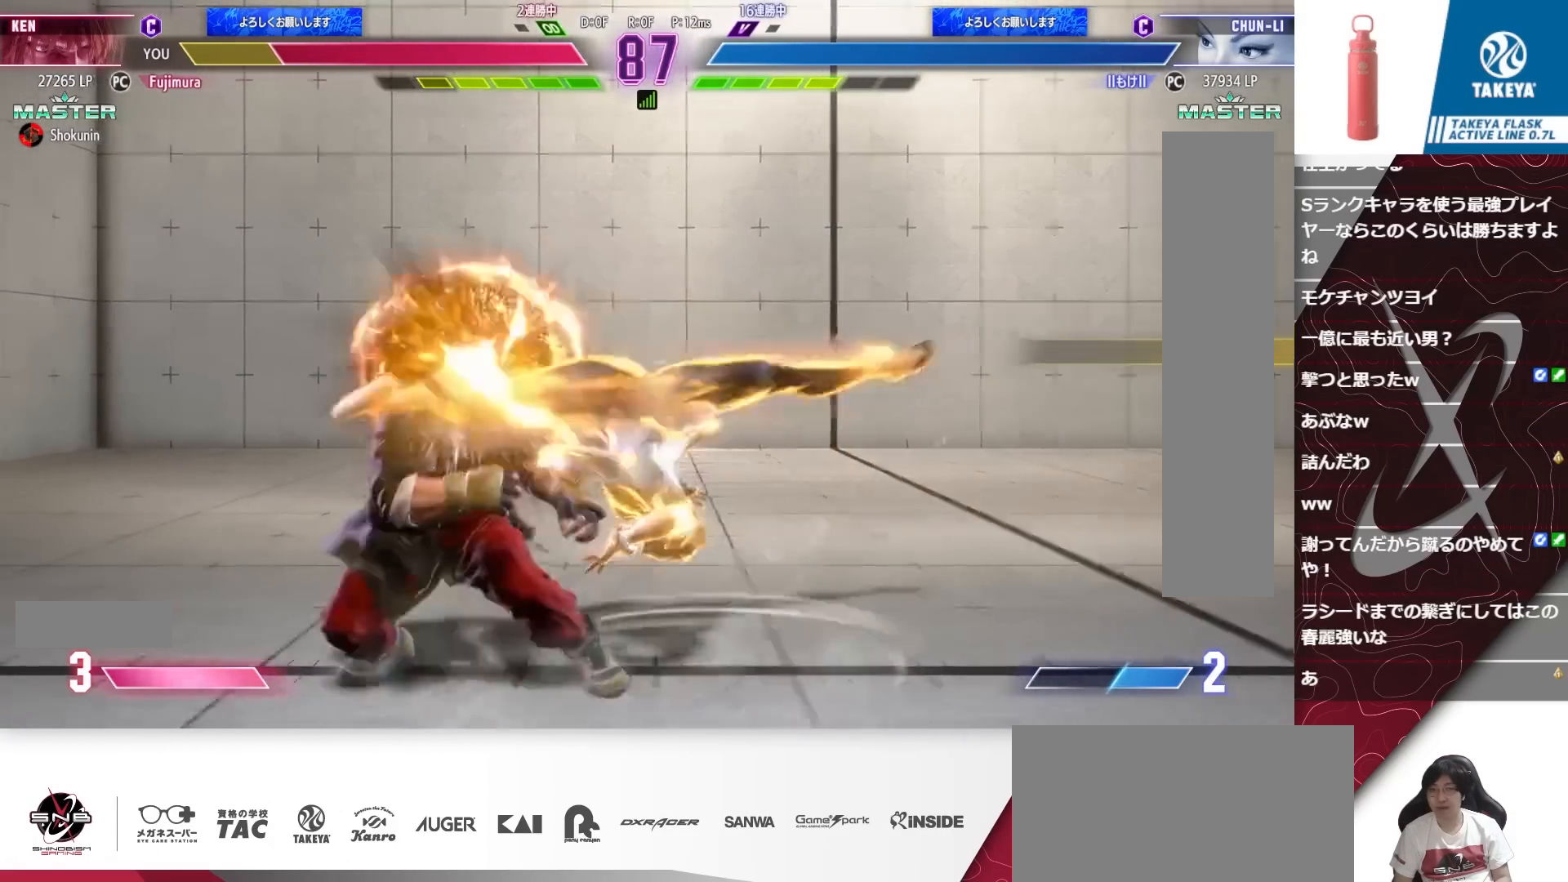
{"buttons": [], "events": [[350, "DPAD_DOWN", "up"], [450, "DPAD_LEFT", "up"]]}
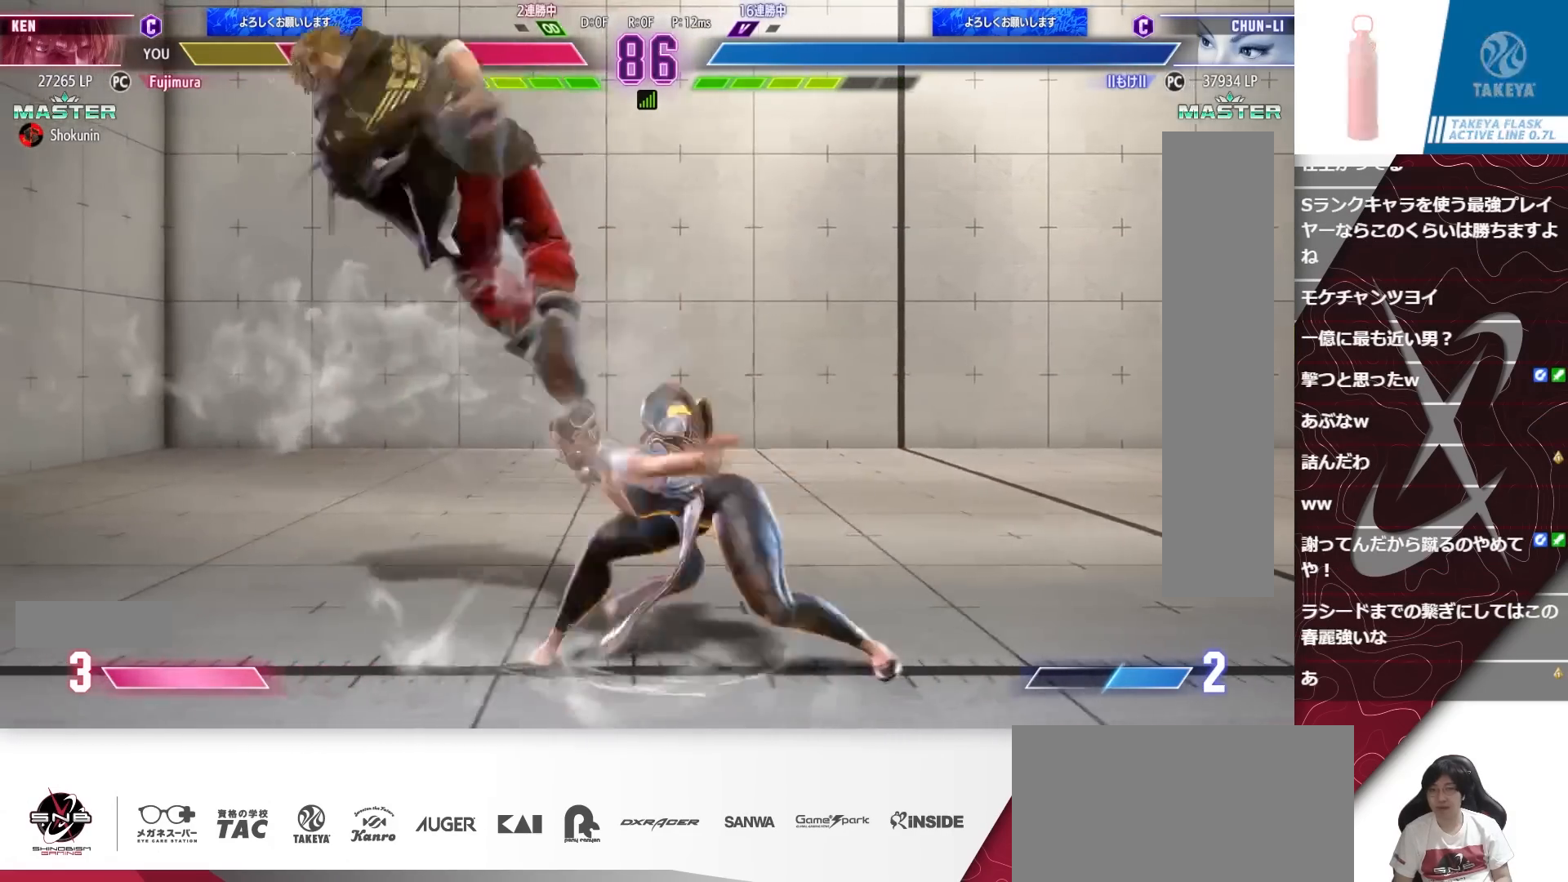
{"buttons": ["CROSS", "DPAD_DOWN", "DPAD_LEFT"], "events": [[217, "DPAD_DOWN", "down"], [217, "DPAD_LEFT", "down"], [283, "CIRCLE", "down"], [283, "CROSS", "down"], [383, "CIRCLE", "up"], [383, "CROSS", "up"], [483, "CROSS", "down"]]}
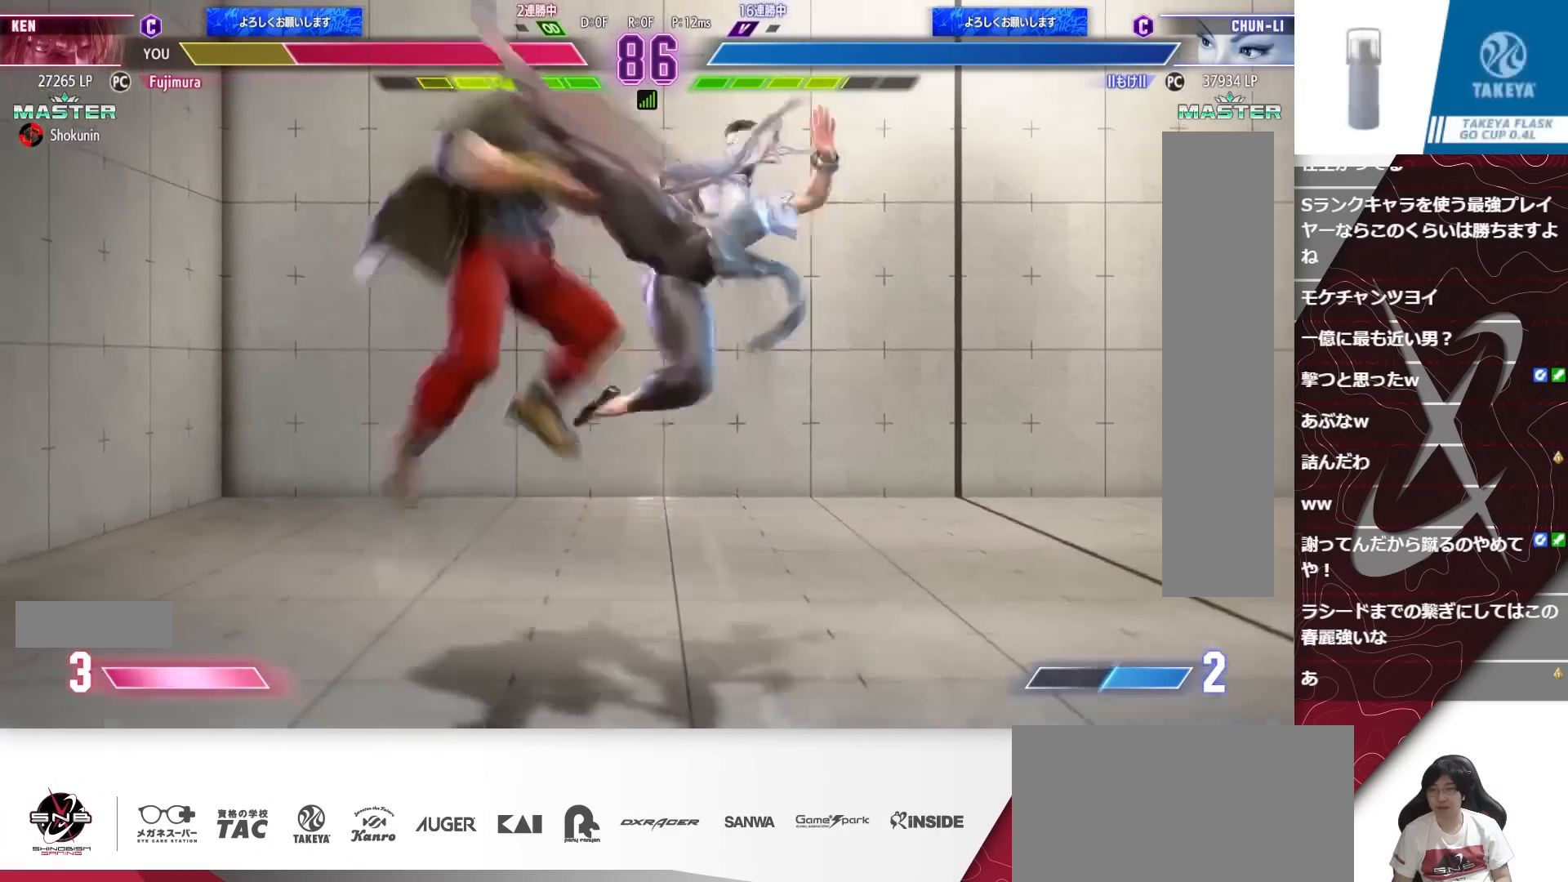
{"buttons": [], "events": [[17, "CIRCLE", "down"], [117, "CROSS", "up"], [150, "CIRCLE", "up"], [350, "DPAD_DOWN", "up"], [383, "DPAD_LEFT", "up"]]}
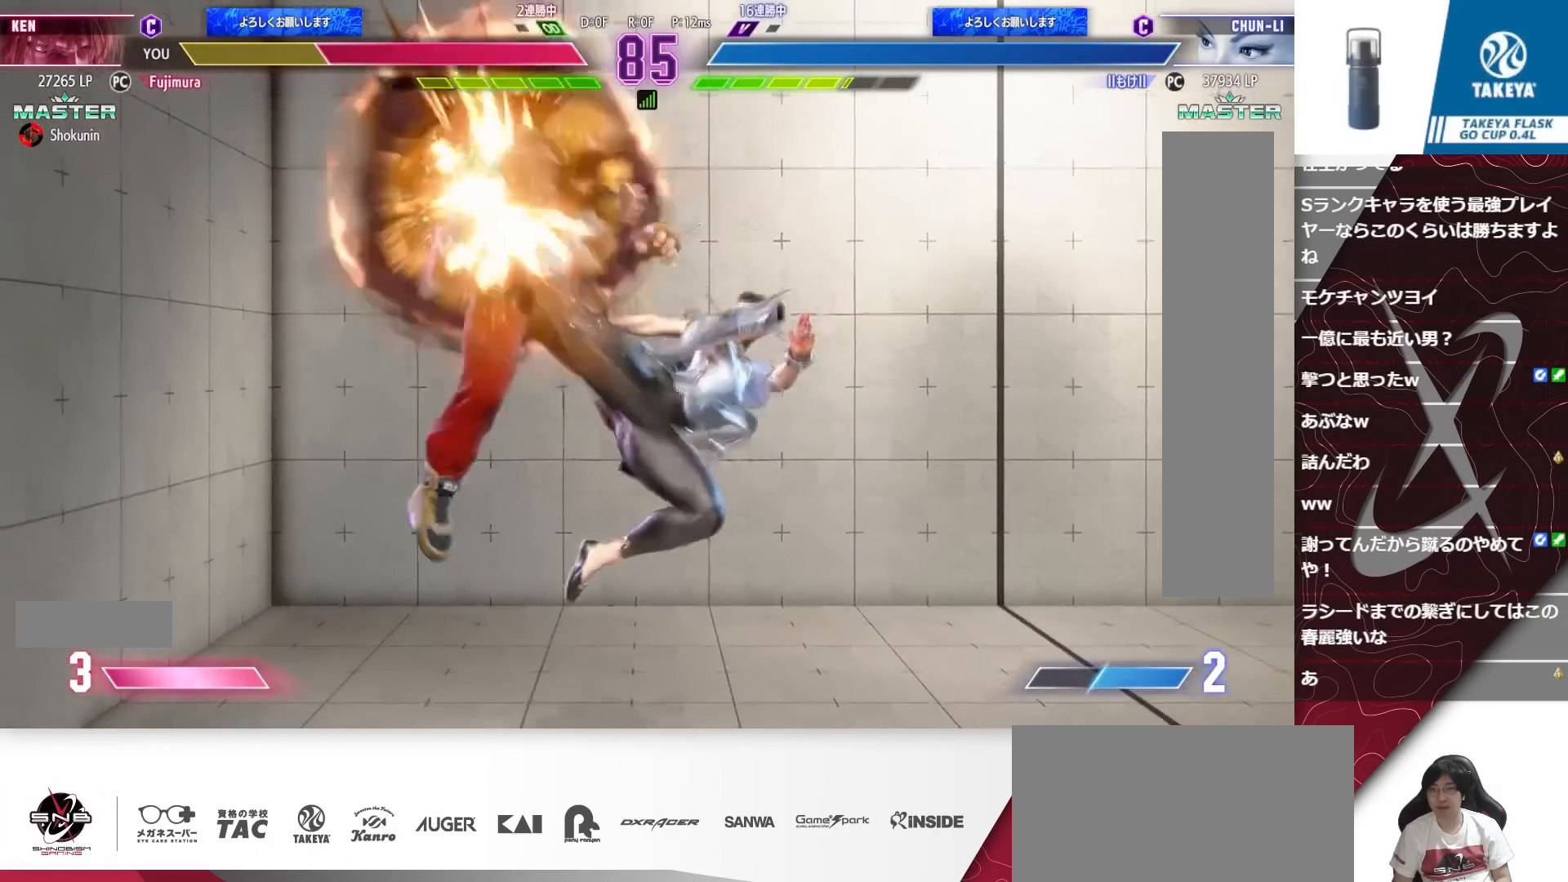
{"buttons": [], "events": []}
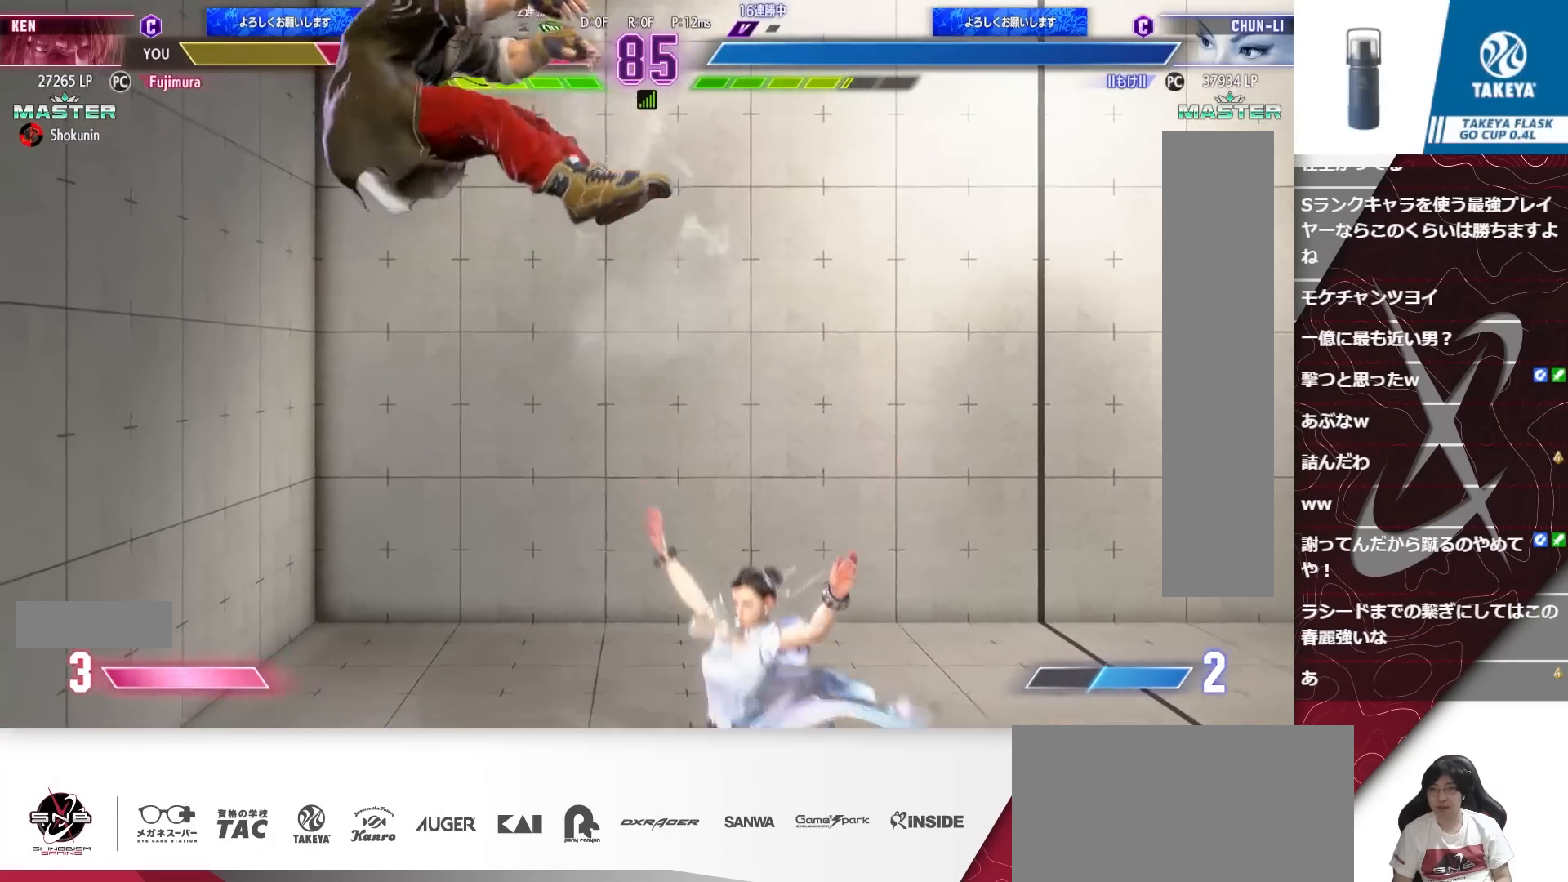
{"buttons": ["CROSS", "CIRCLE", "DPAD_LEFT"], "events": [[217, "DPAD_LEFT", "down"], [250, "CIRCLE", "down"], [250, "CROSS", "down"], [350, "CIRCLE", "up"], [350, "CROSS", "up"], [450, "CIRCLE", "down"], [450, "CROSS", "down"]]}
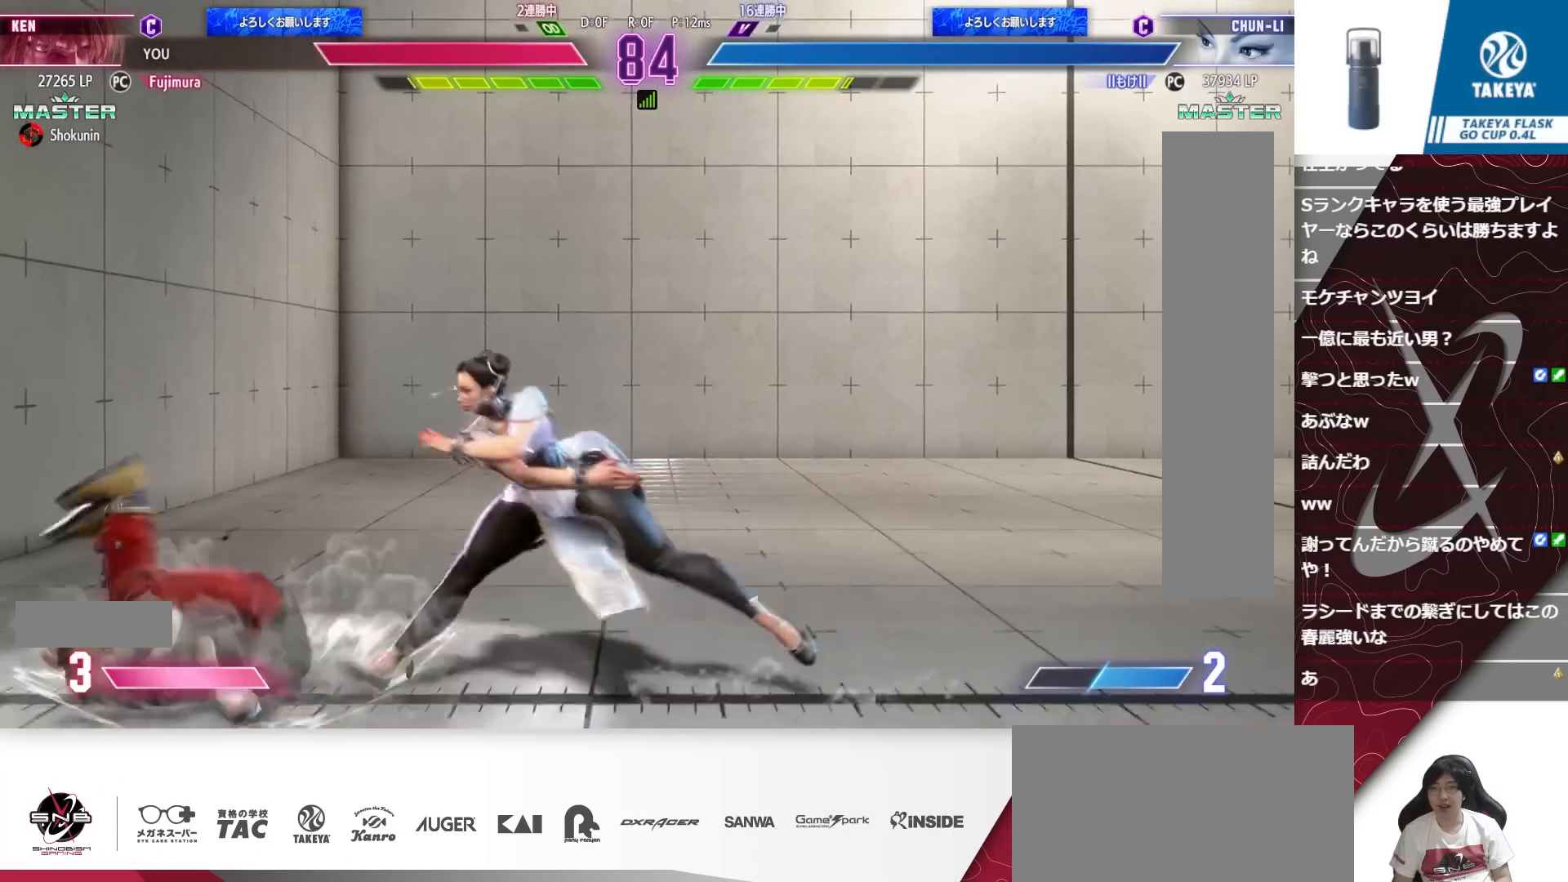
{"buttons": ["DPAD_DOWN", "DPAD_LEFT"], "events": [[83, "CIRCLE", "up"], [83, "CROSS", "up"], [250, "DPAD_DOWN", "down"]]}
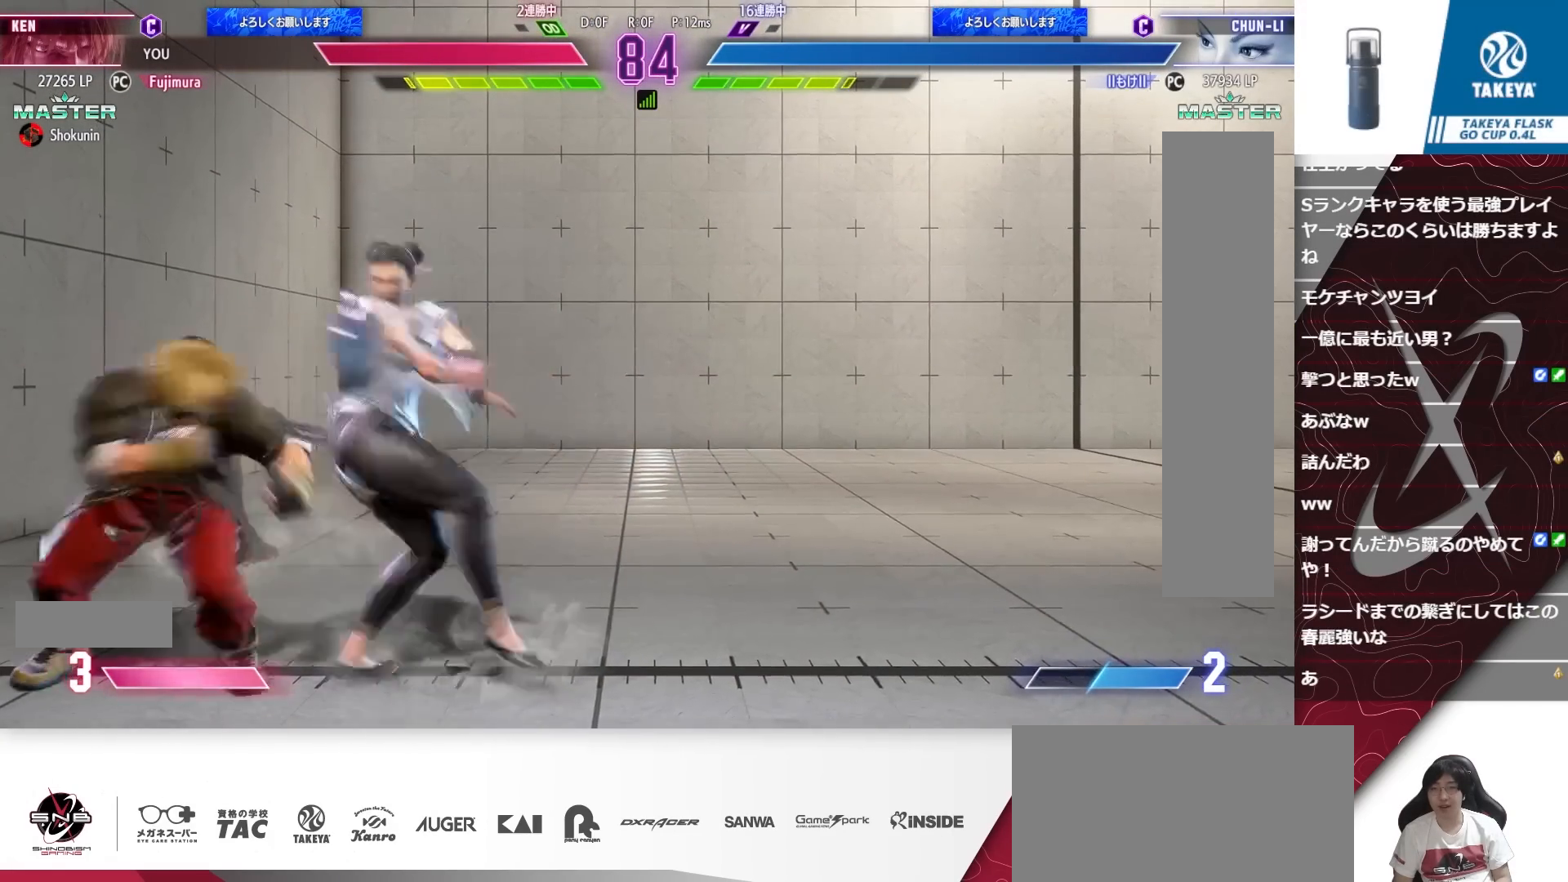
{"buttons": ["CROSS"], "events": [[50, "SQUARE", "down"], [217, "SQUARE", "up"], [350, "DPAD_DOWN", "up"], [417, "CROSS", "down"], [417, "DPAD_LEFT", "up"]]}
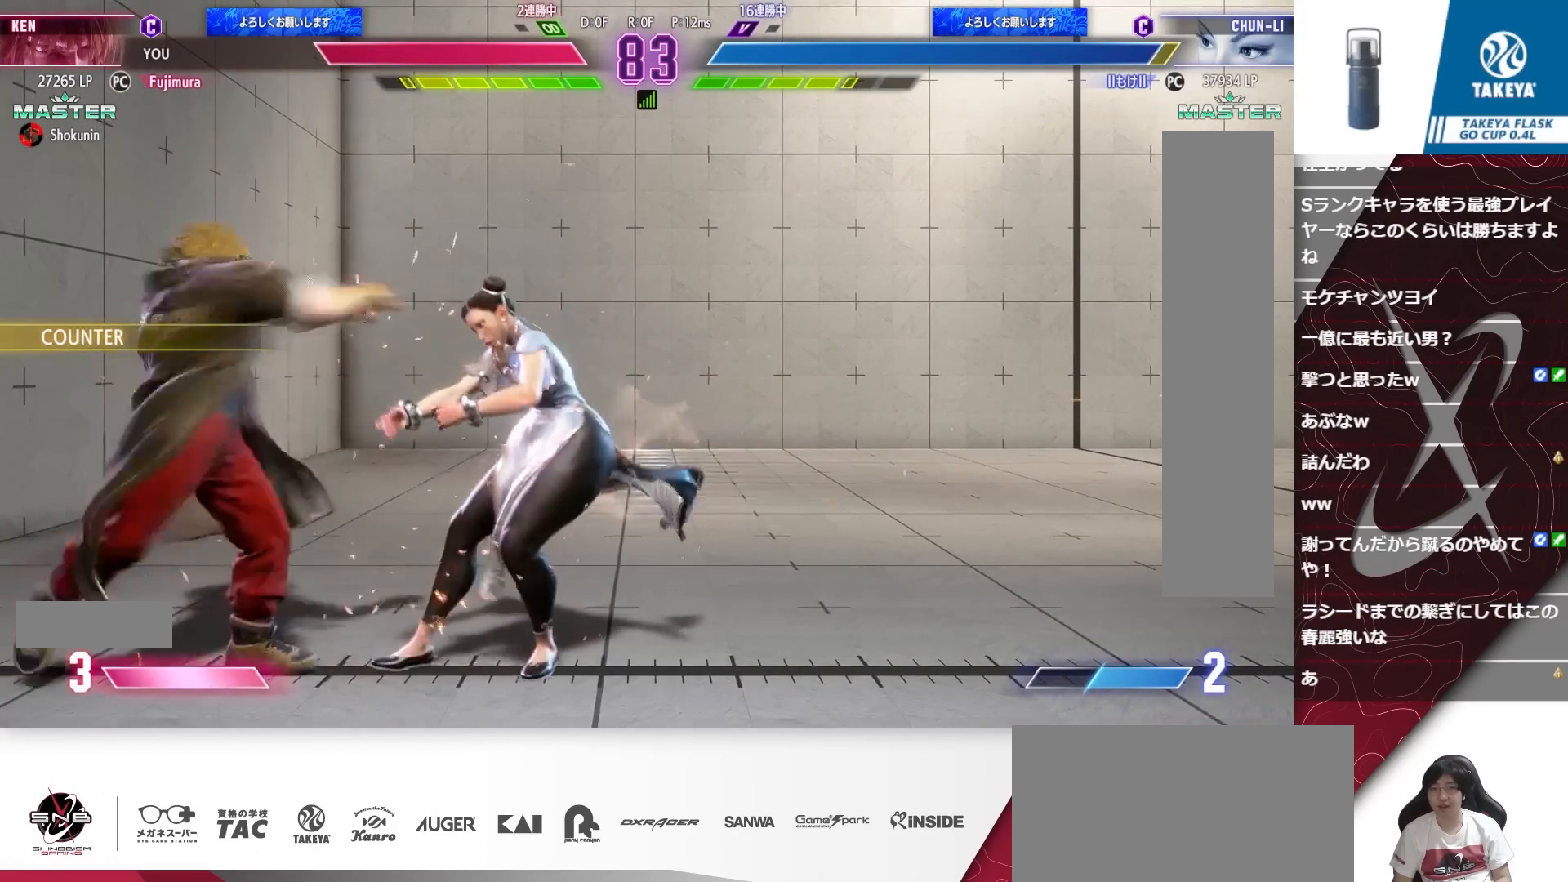
{"buttons": [], "events": [[17, "CROSS", "up"], [17, "DPAD_RIGHT", "down"], [83, "DPAD_DOWN", "down"], [83, "DPAD_RIGHT", "up"], [117, "DPAD_RIGHT", "down"], [150, "DPAD_DOWN", "up"], [183, "R1", "down"], [250, "R1", "up"], [283, "DPAD_RIGHT", "up"]]}
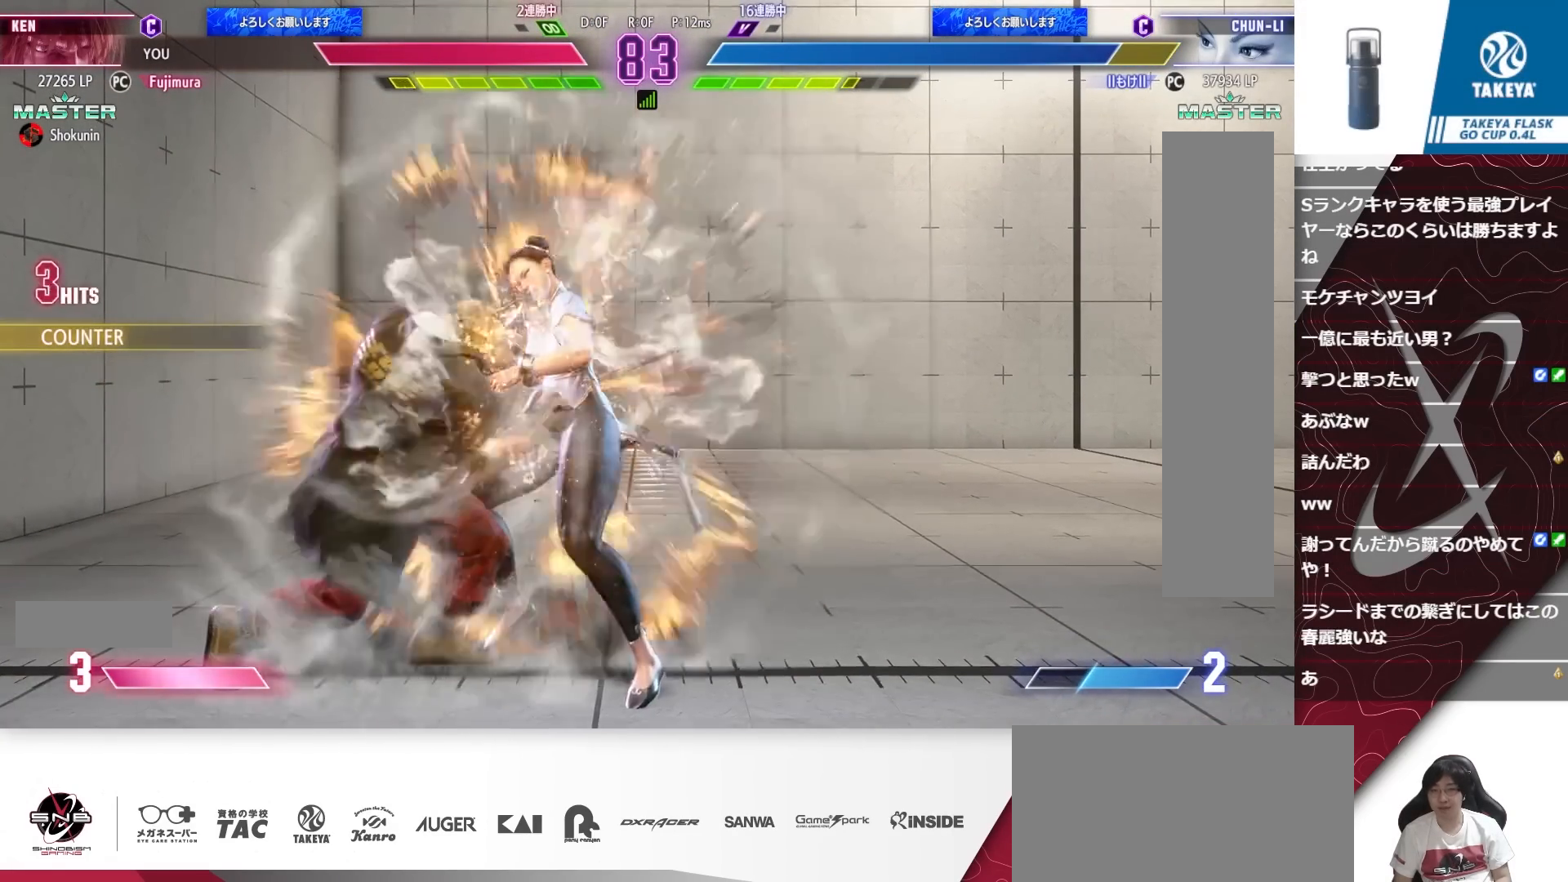
{"buttons": [], "events": []}
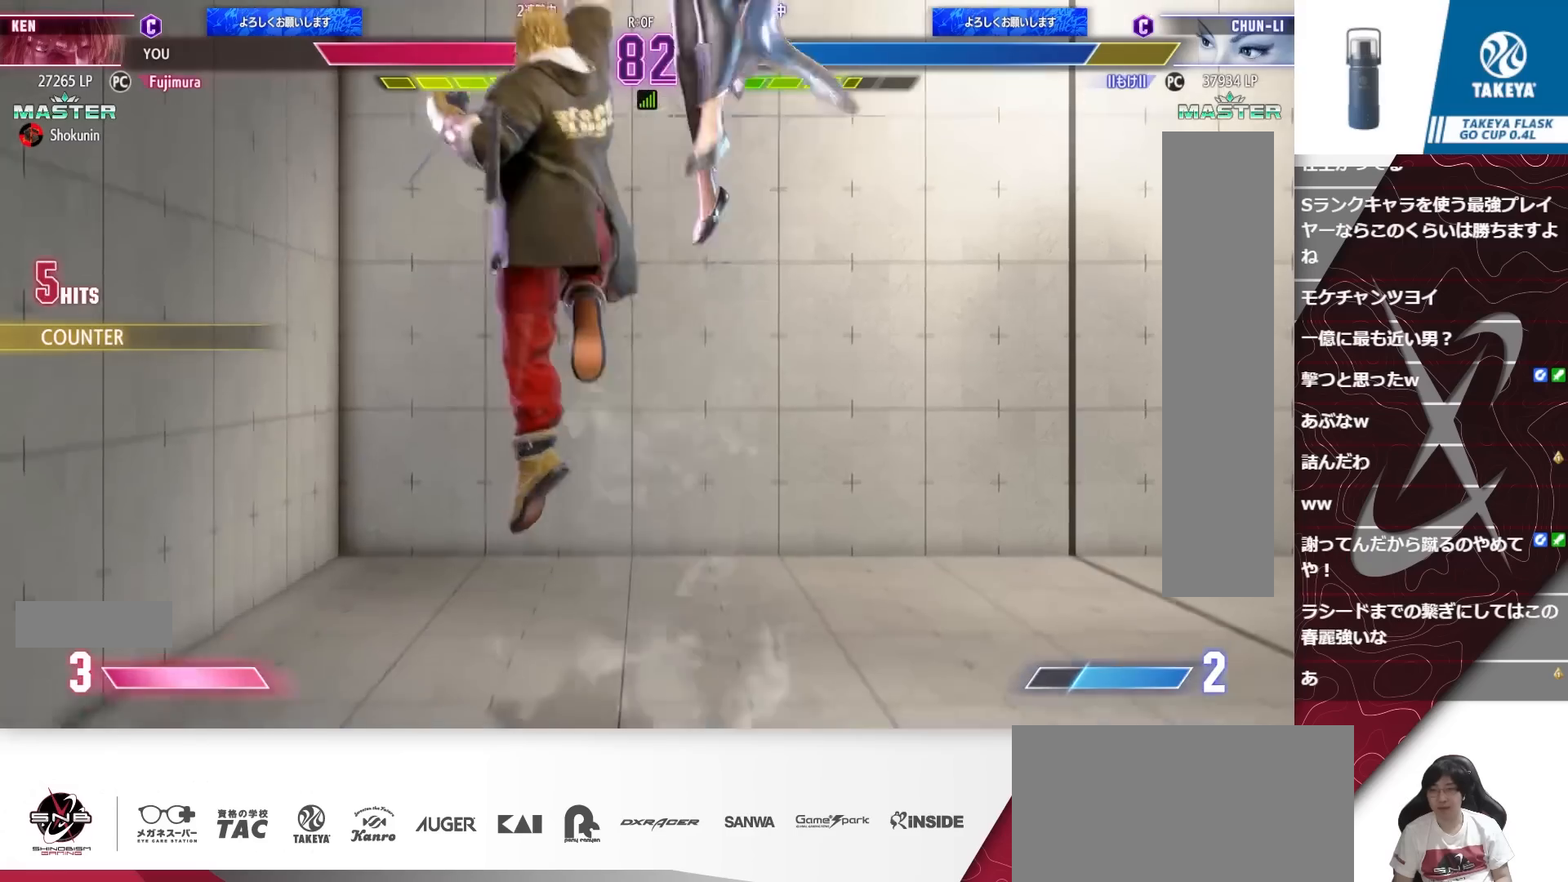
{"buttons": [], "events": [[317, "DPAD_LEFT", "down"], [483, "DPAD_LEFT", "up"]]}
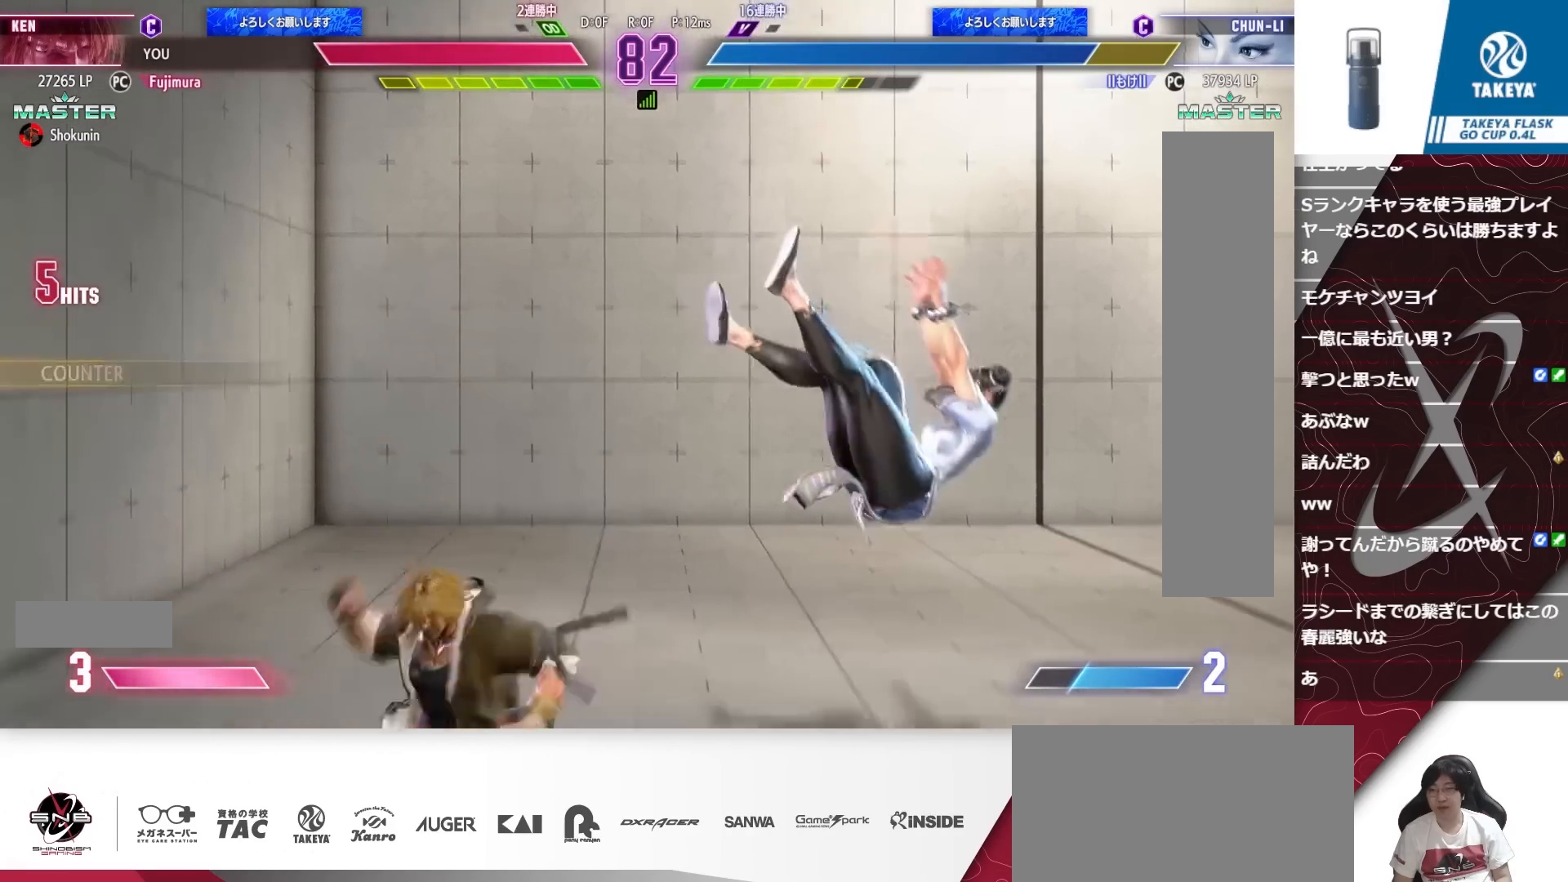
{"buttons": ["DPAD_RIGHT"], "events": [[50, "DPAD_RIGHT", "down"], [117, "DPAD_RIGHT", "up"], [183, "DPAD_RIGHT", "down"]]}
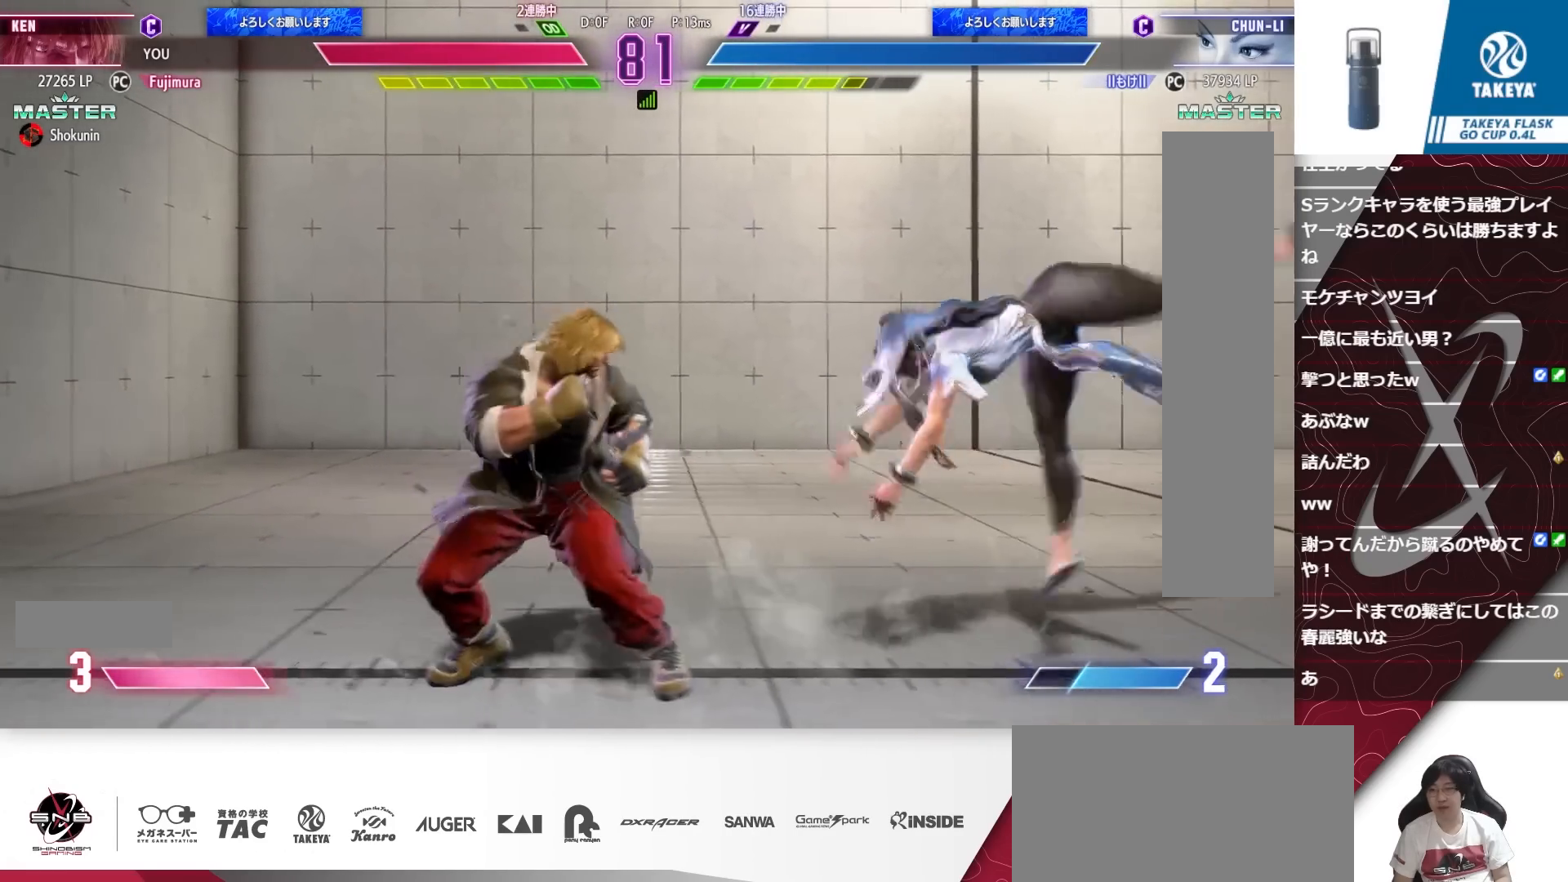
{"buttons": ["R1"], "events": [[83, "DPAD_LEFT", "down"], [83, "DPAD_RIGHT", "up"], [250, "DPAD_LEFT", "up"], [283, "DPAD_RIGHT", "down"], [417, "DPAD_RIGHT", "up"], [417, "R1", "down"]]}
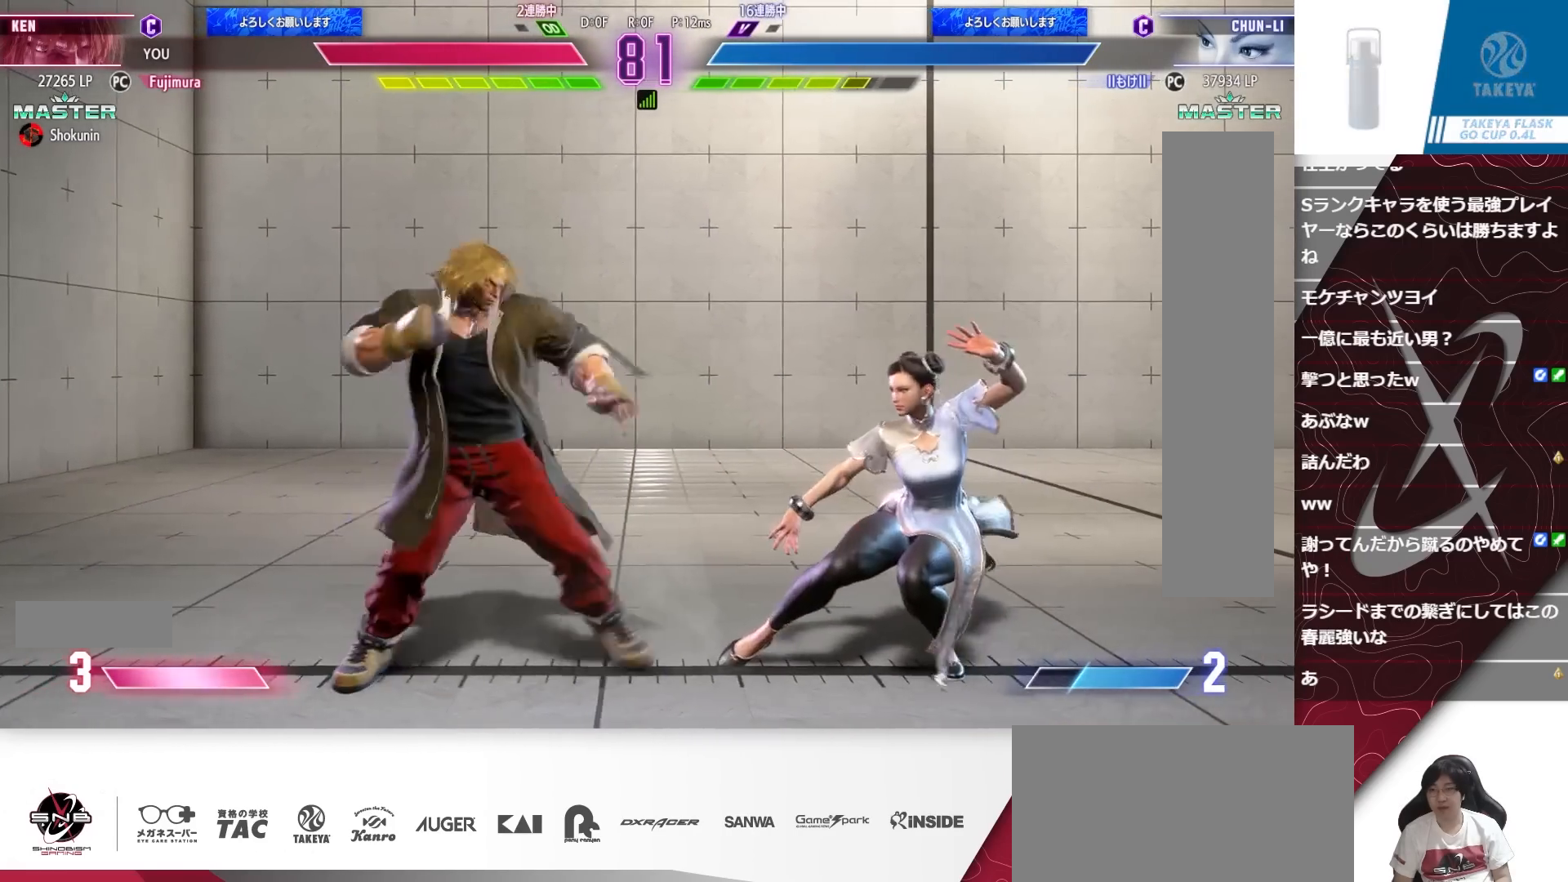
{"buttons": ["DPAD_LEFT"], "events": [[17, "R1", "up"], [483, "DPAD_LEFT", "down"]]}
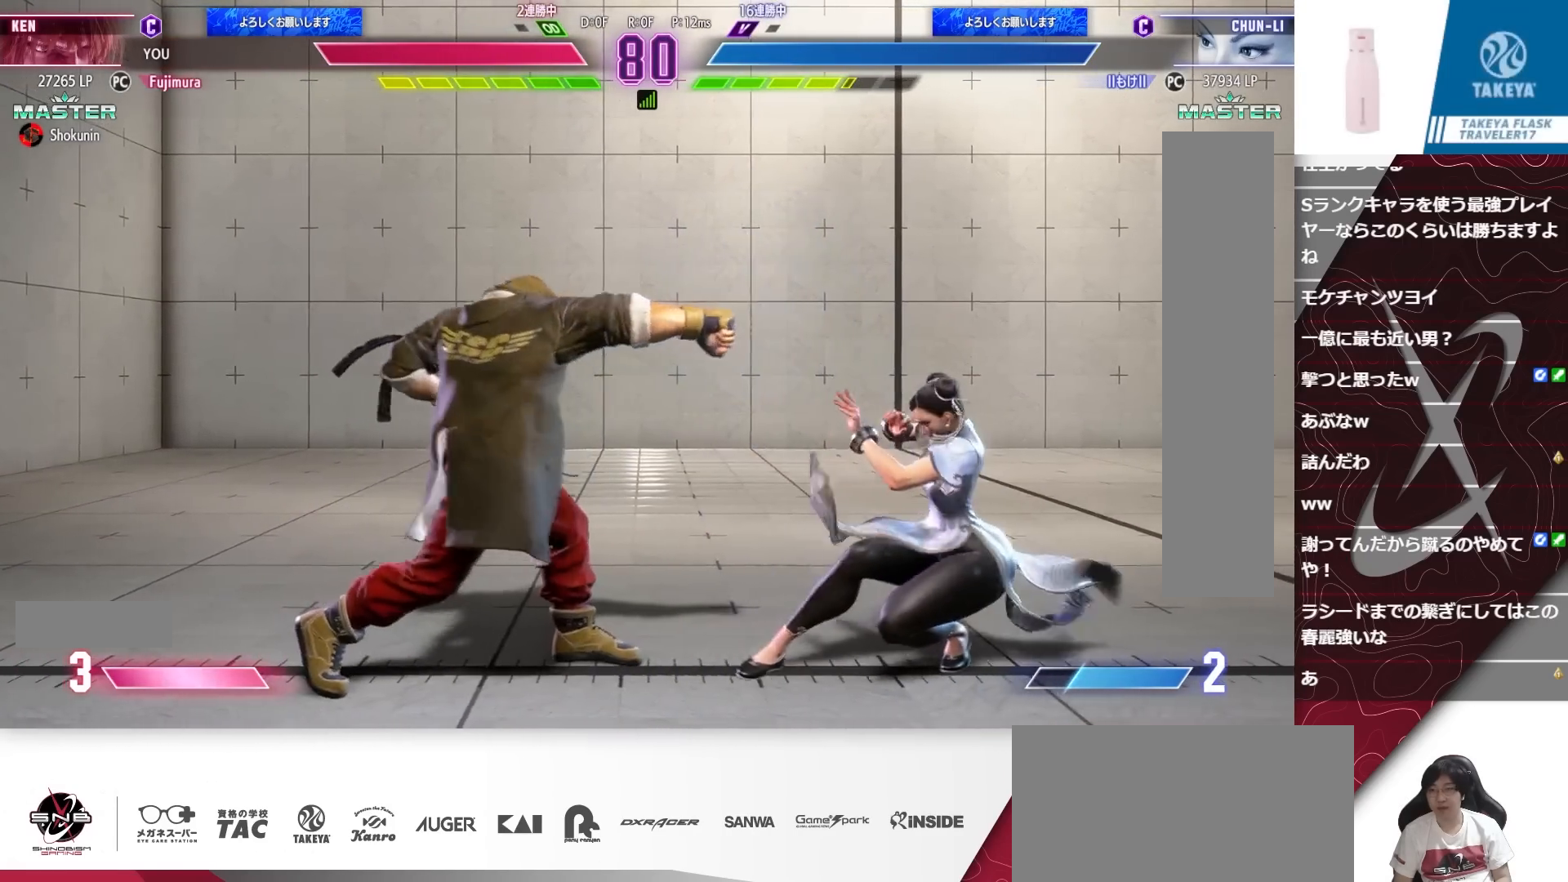
{"buttons": ["DPAD_DOWN", "DPAD_RIGHT"], "events": [[183, "DPAD_DOWN", "down"], [317, "CIRCLE", "down"], [417, "CIRCLE", "up"], [417, "DPAD_LEFT", "up"], [450, "DPAD_RIGHT", "down"]]}
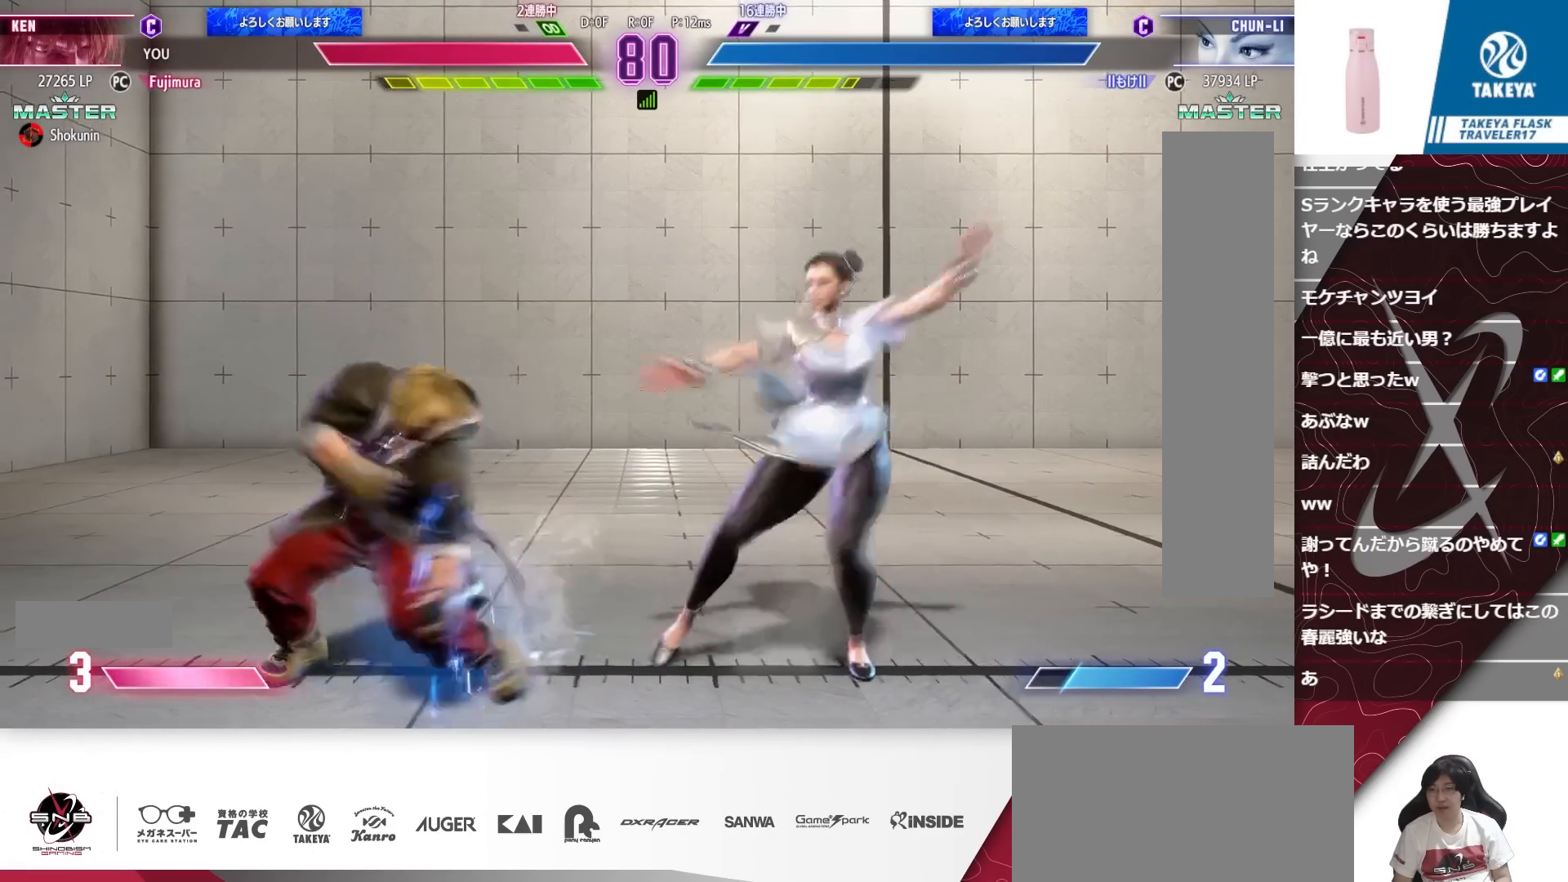
{"buttons": ["DPAD_LEFT"], "events": [[17, "DPAD_DOWN", "up"], [150, "DPAD_LEFT", "down"], [150, "DPAD_RIGHT", "up"]]}
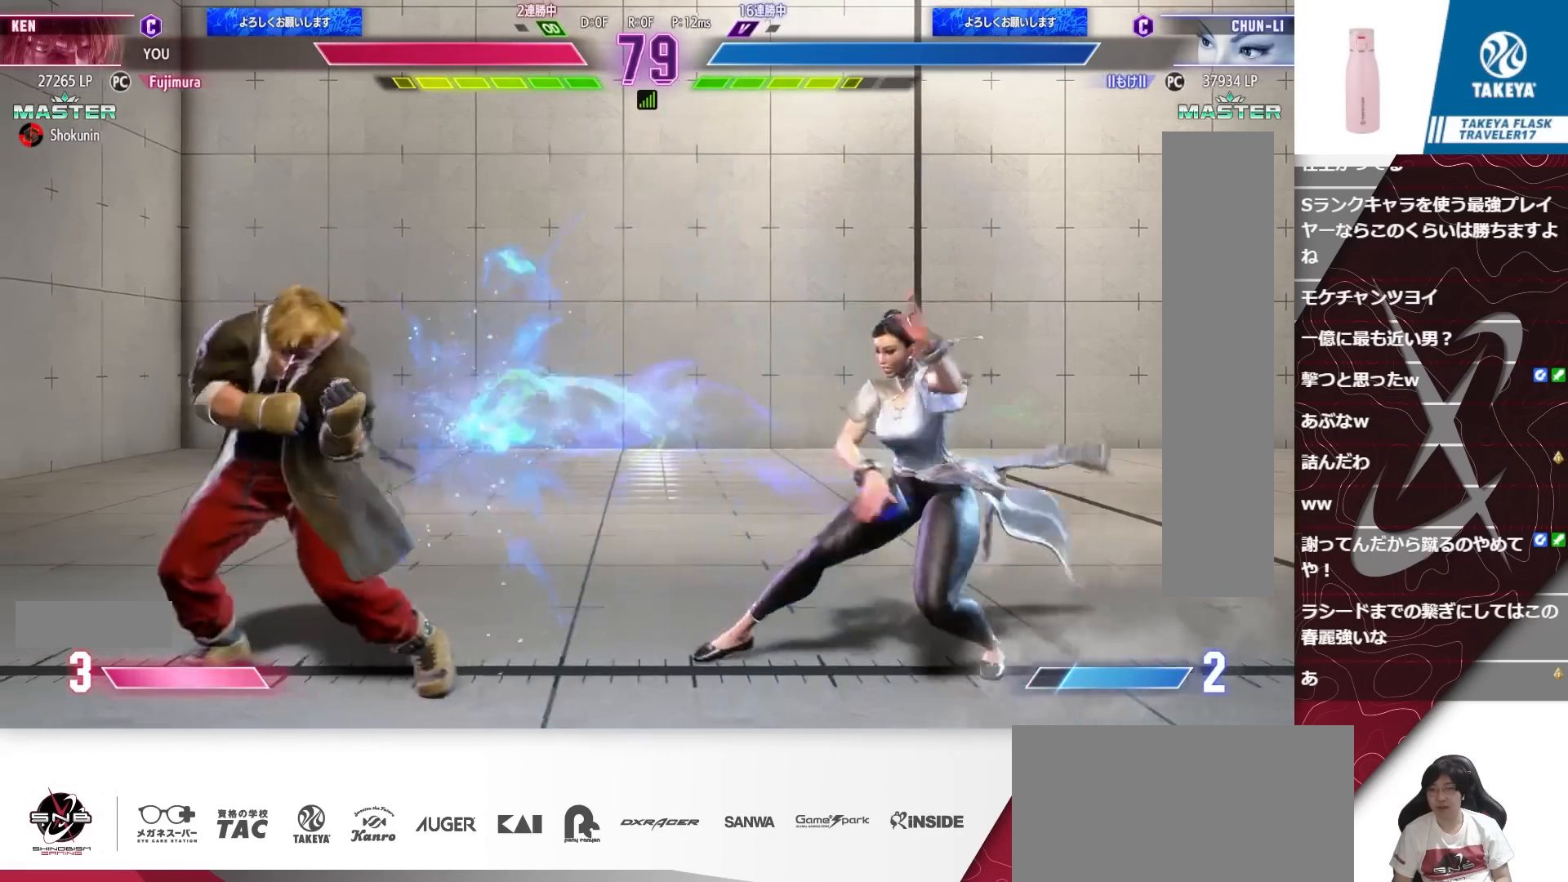
{"buttons": ["DPAD_LEFT"], "events": [[117, "DPAD_LEFT", "up"], [317, "DPAD_LEFT", "down"]]}
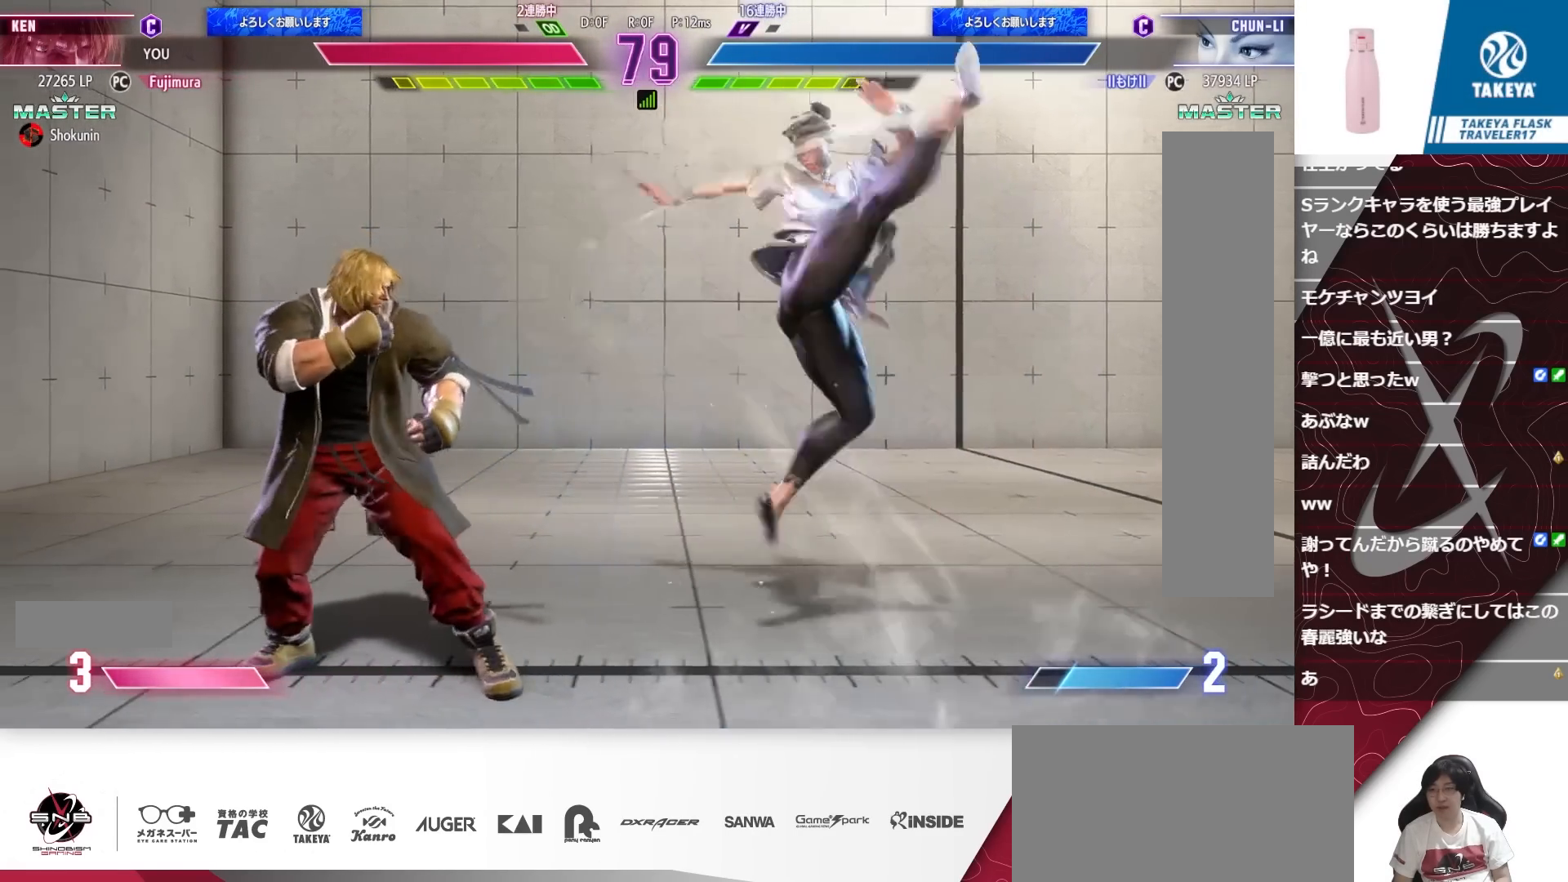
{"buttons": [], "events": [[250, "DPAD_LEFT", "up"], [283, "R1", "down"], [383, "R1", "up"]]}
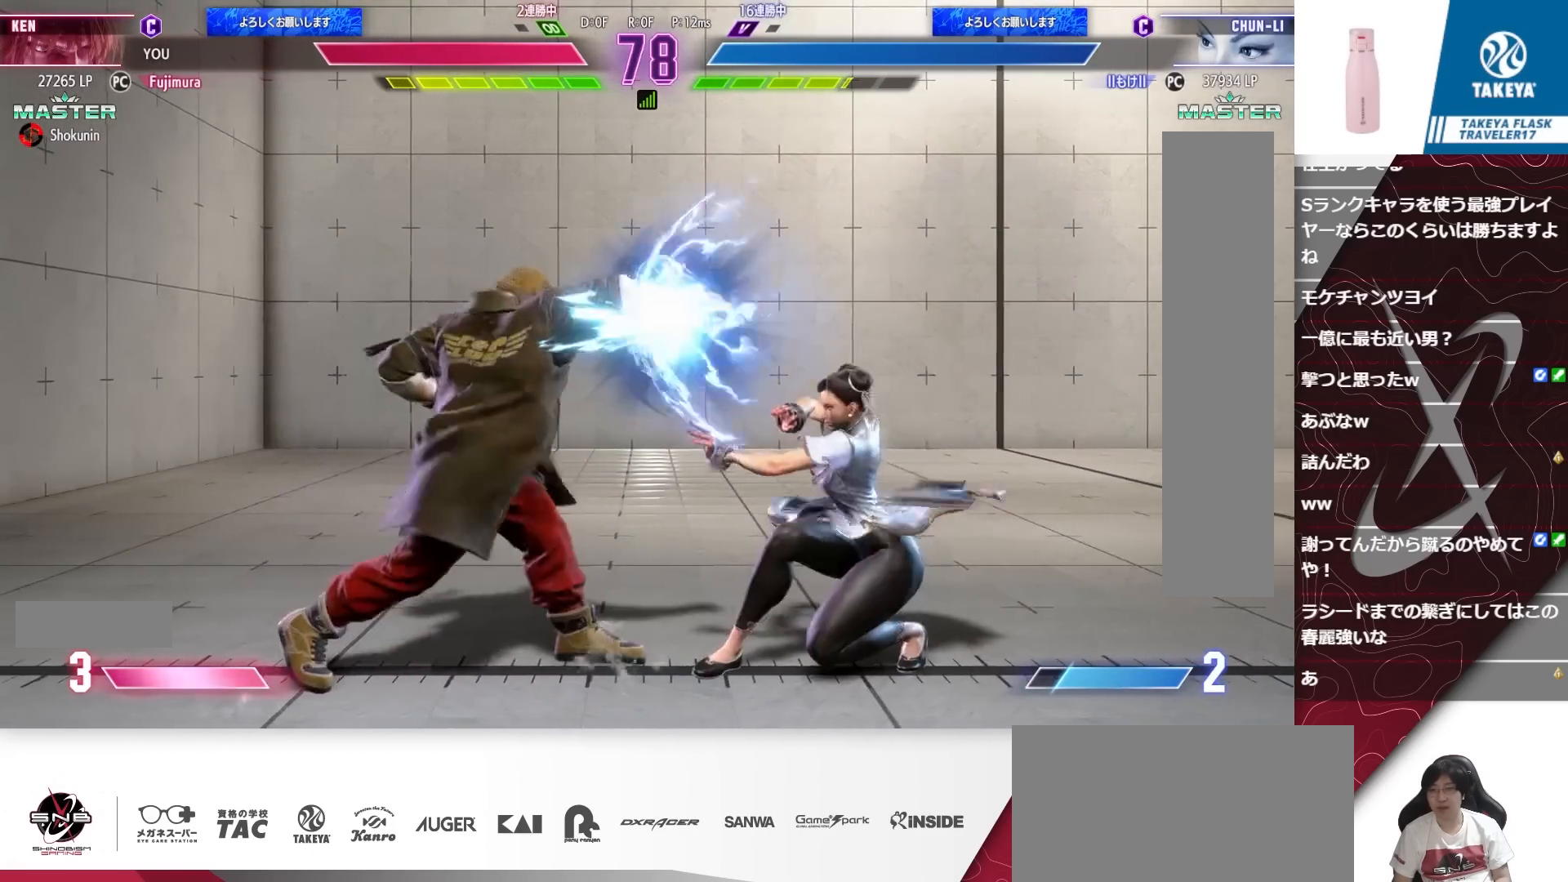
{"buttons": ["DPAD_DOWN", "DPAD_LEFT"], "events": [[450, "DPAD_DOWN", "down"], [450, "DPAD_LEFT", "down"]]}
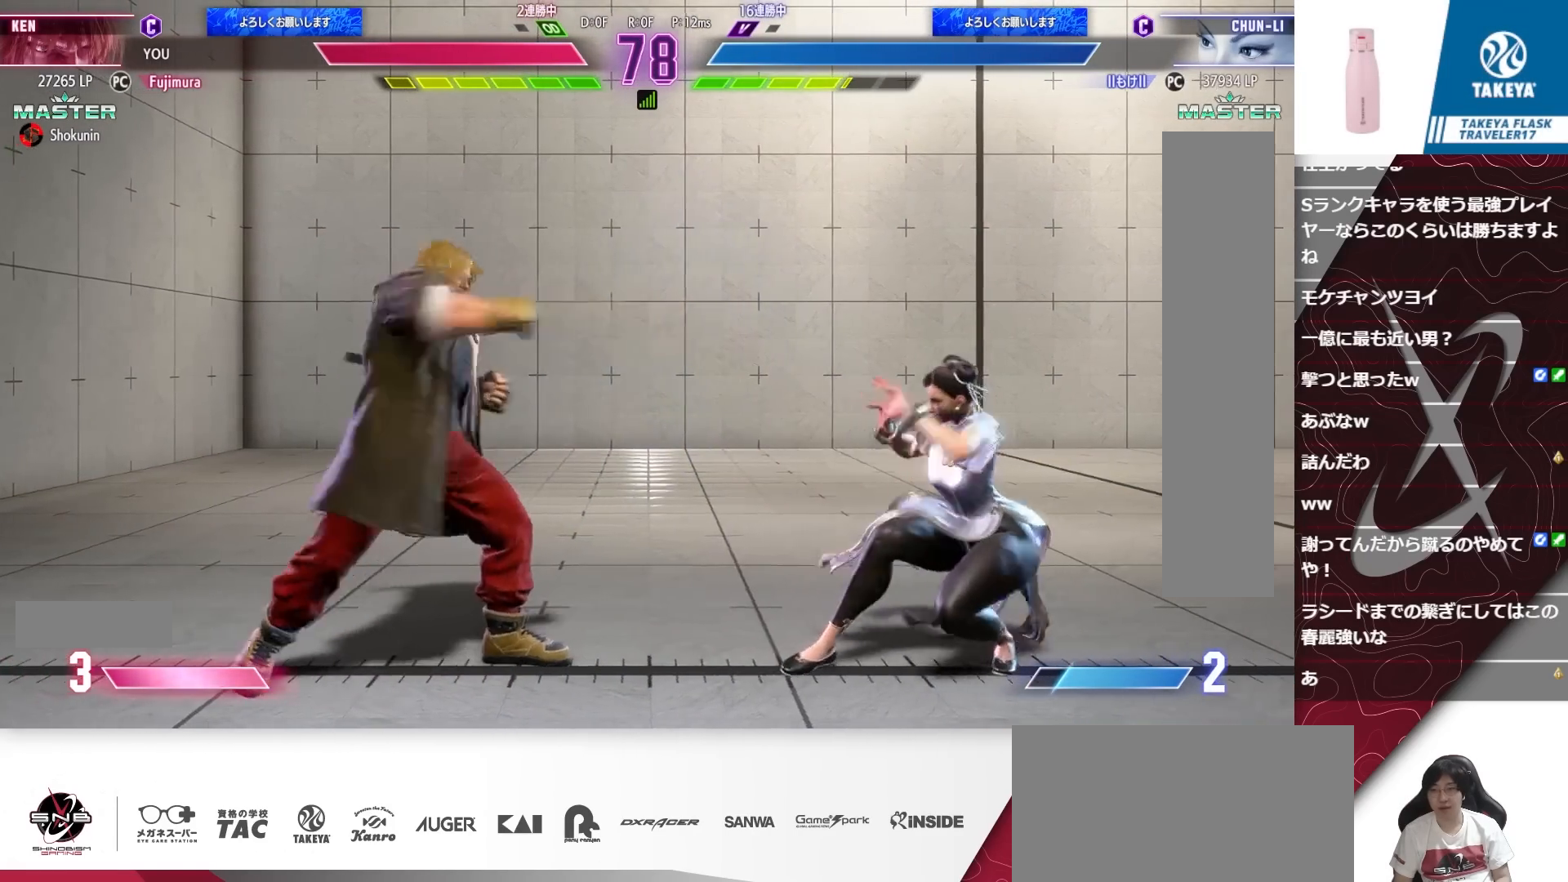
{"buttons": ["DPAD_DOWN", "DPAD_LEFT"], "events": [[17, "R2", "down"], [83, "R2", "up"]]}
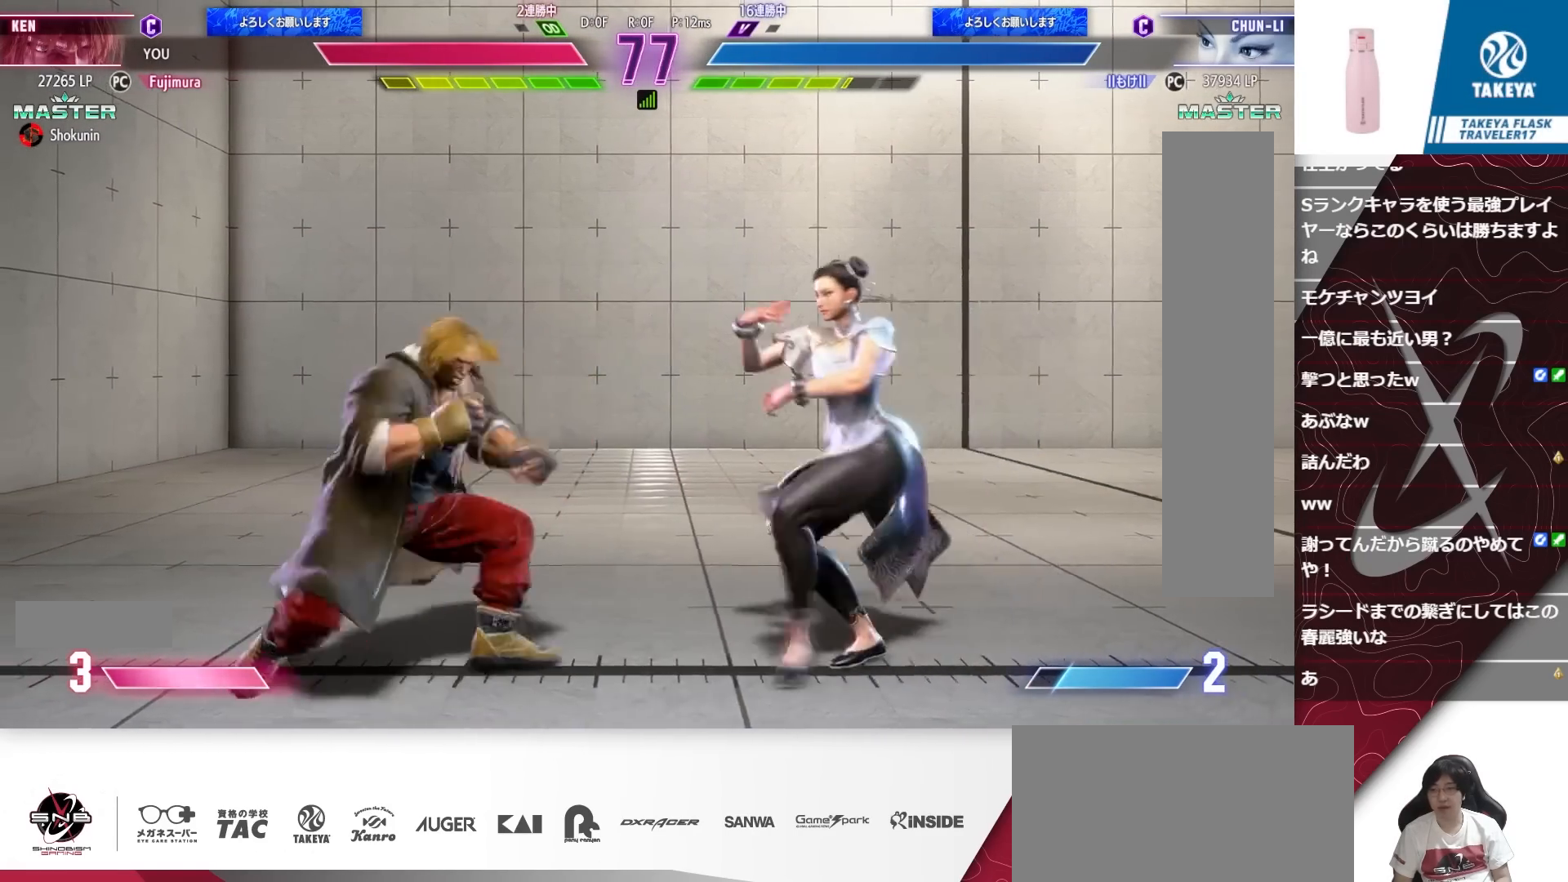
{"buttons": ["DPAD_DOWN", "DPAD_LEFT"], "events": []}
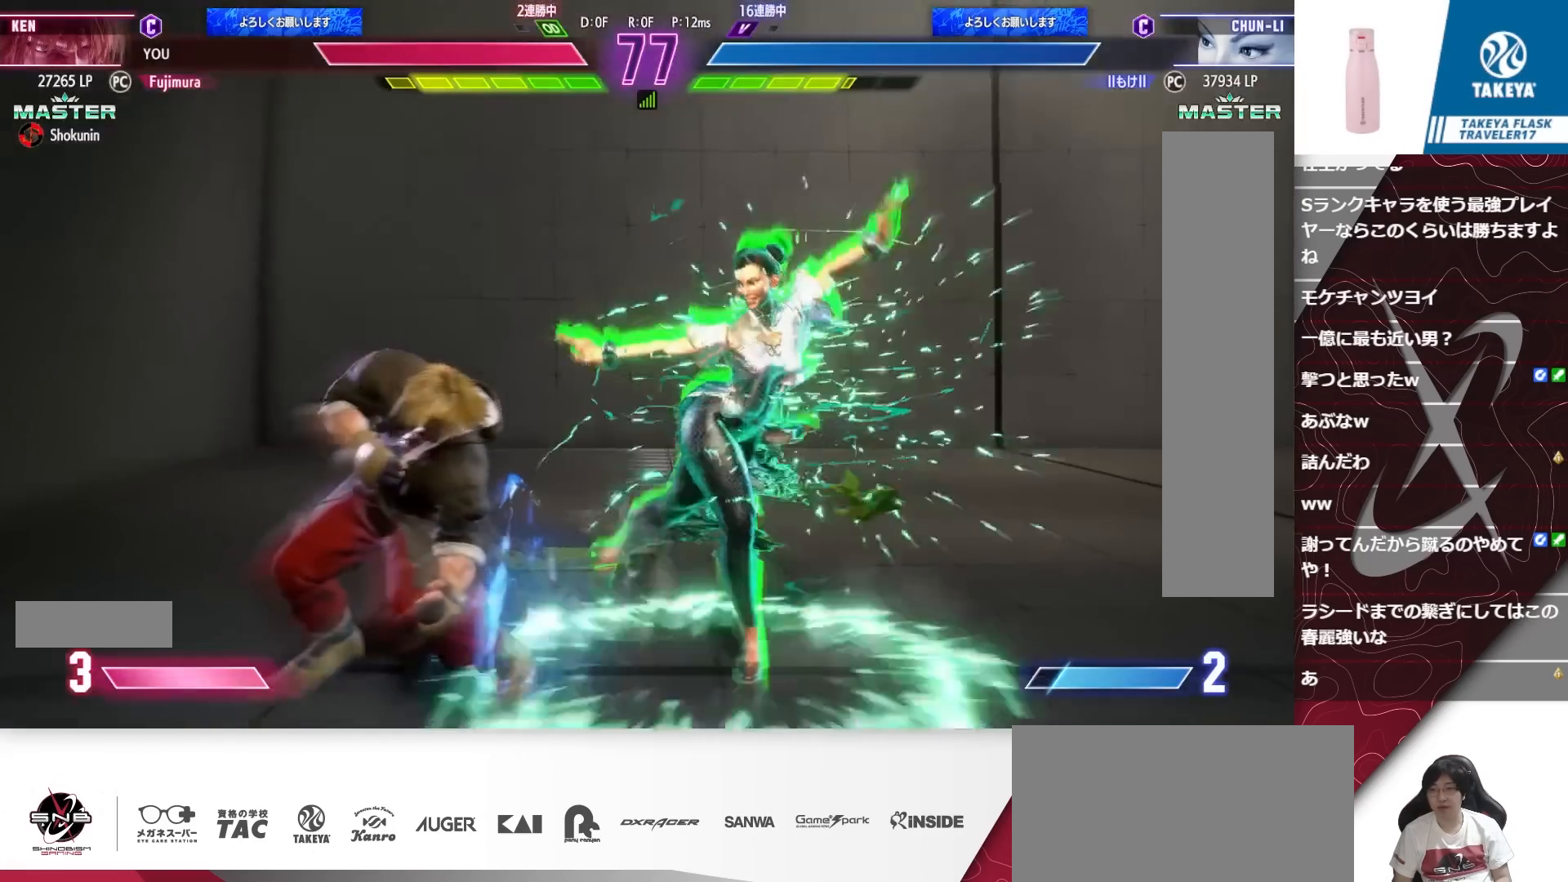
{"buttons": ["DPAD_DOWN", "DPAD_LEFT"], "events": [[50, "DPAD_LEFT", "up"], [83, "DPAD_RIGHT", "down"], [150, "DPAD_LEFT", "down"], [150, "DPAD_RIGHT", "up"]]}
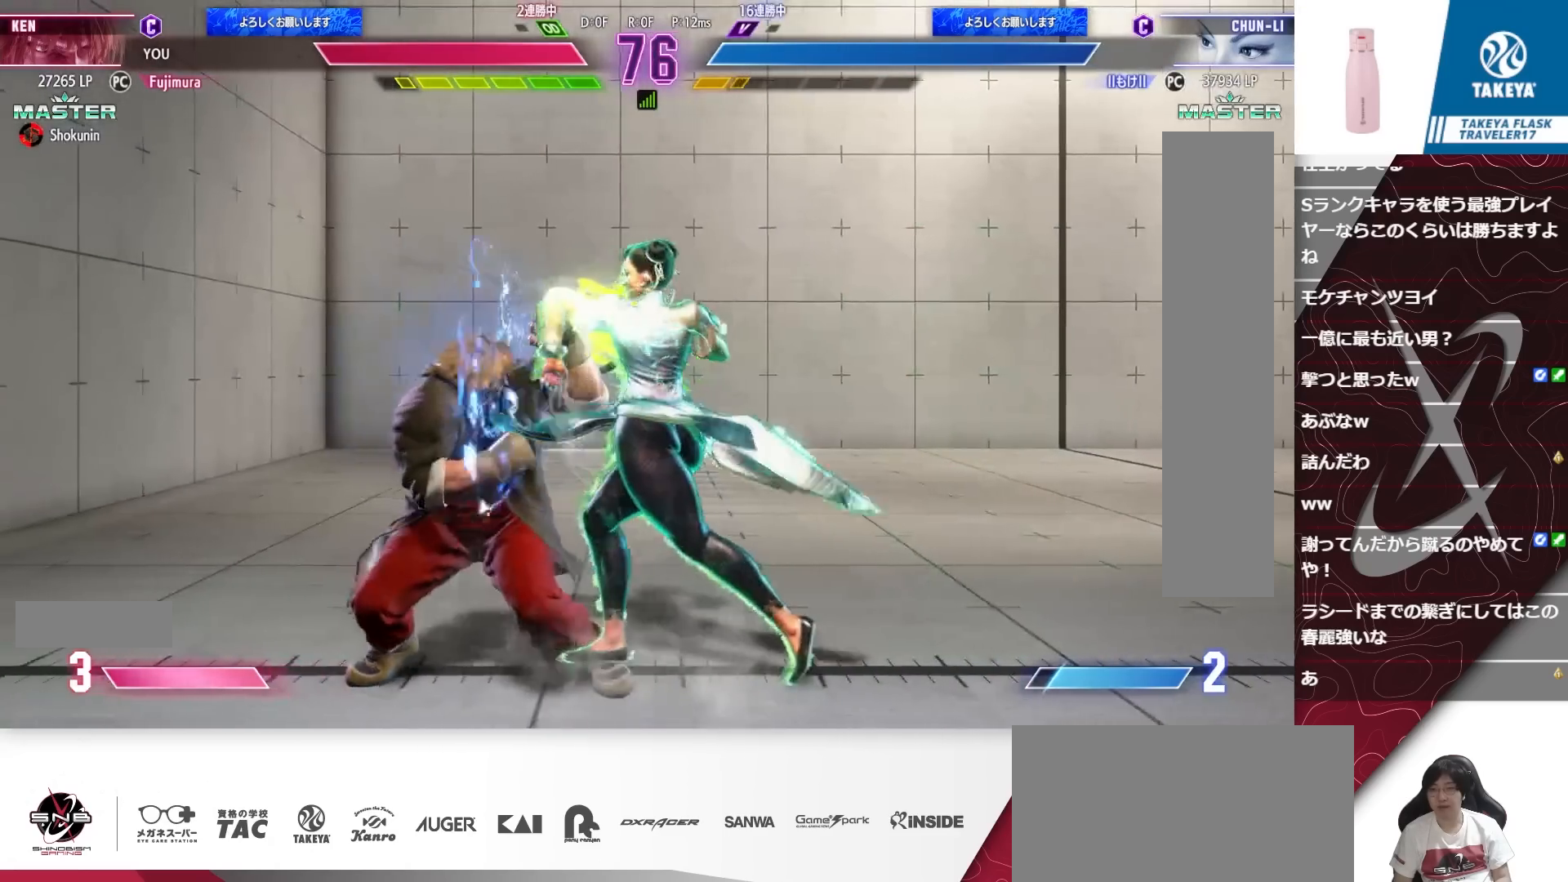
{"buttons": ["CROSS", "SQUARE", "DPAD_DOWN", "DPAD_LEFT"], "events": [[450, "CROSS", "down"], [450, "SQUARE", "down"]]}
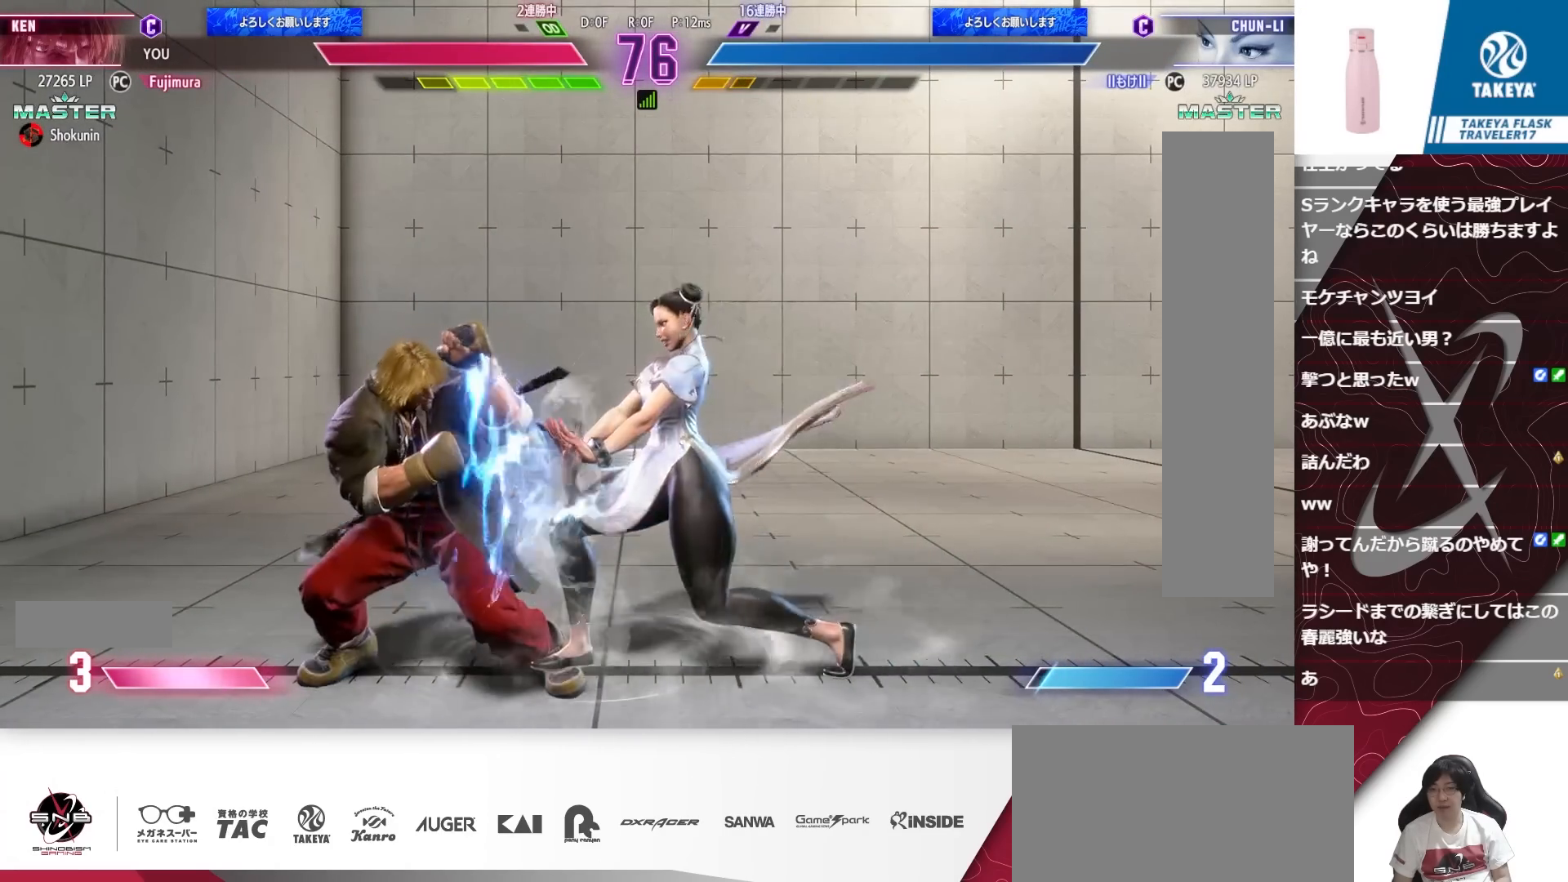
{"buttons": ["DPAD_DOWN", "DPAD_LEFT"], "events": [[50, "CROSS", "up"], [50, "SQUARE", "up"], [283, "DPAD_DOWN", "up"], [417, "DPAD_DOWN", "down"]]}
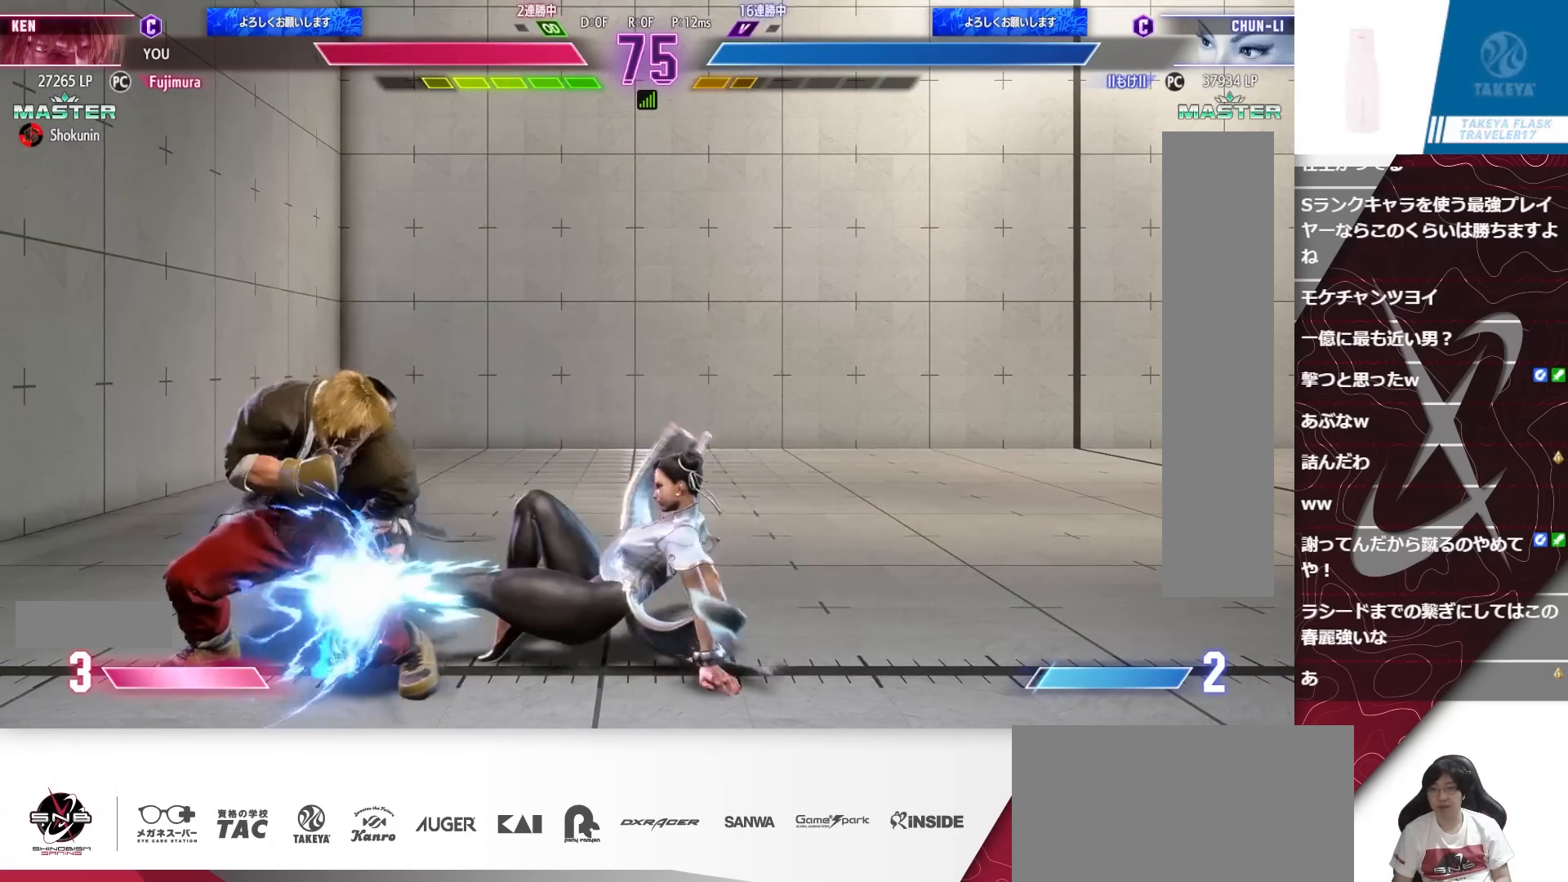
{"buttons": ["DPAD_LEFT"], "events": [[350, "DPAD_DOWN", "up"]]}
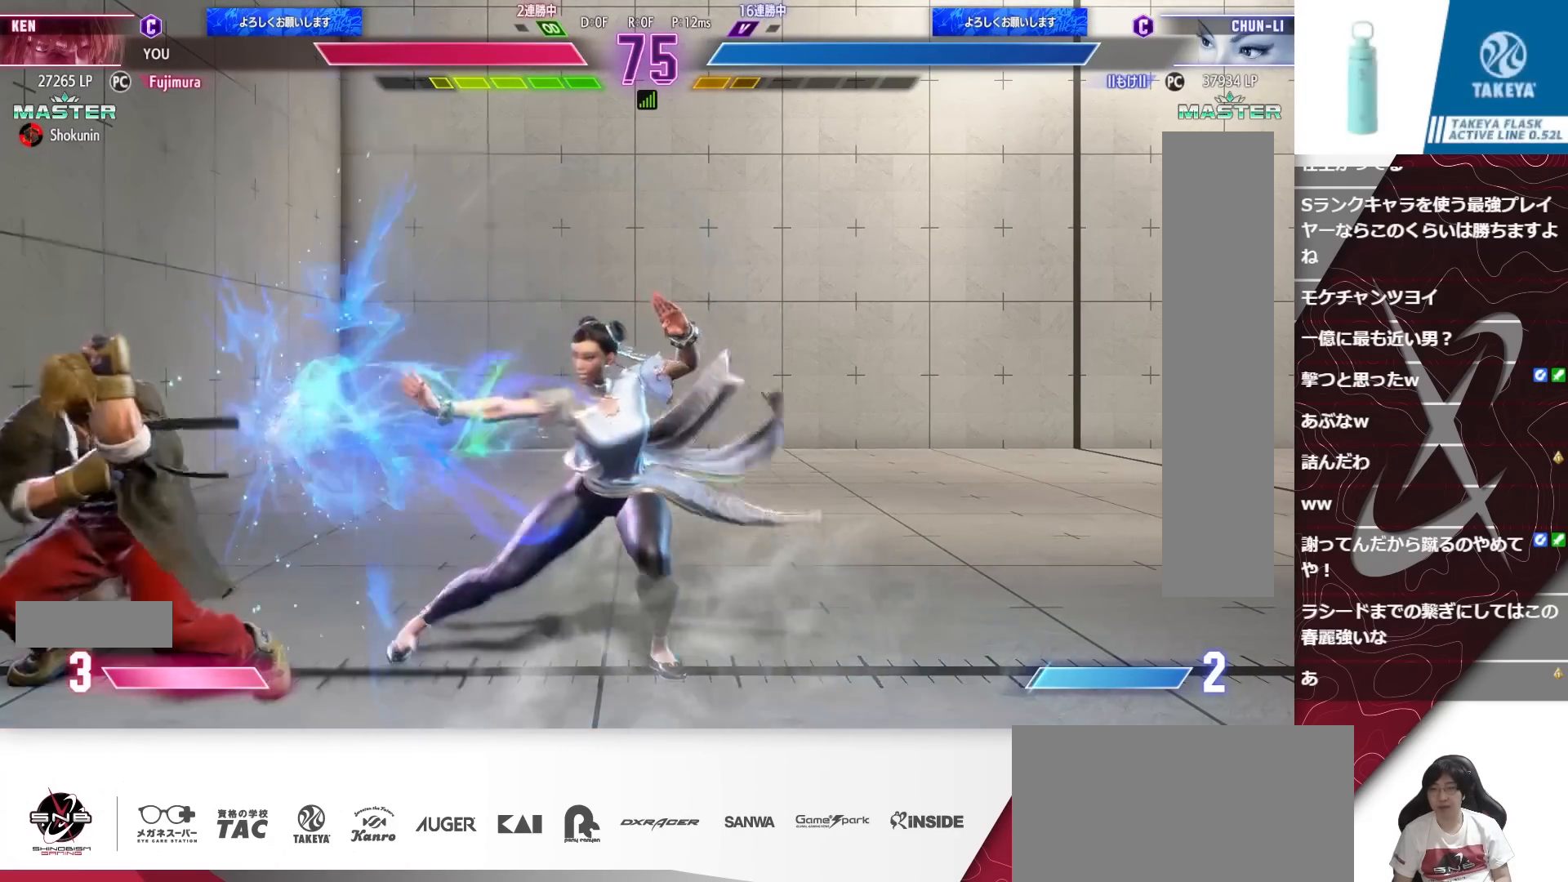
{"buttons": ["DPAD_RIGHT"], "events": [[100, "DPAD_LEFT", "up"], [217, "CROSS", "down"], [283, "CROSS", "up"], [283, "DPAD_DOWN", "down"], [317, "DPAD_RIGHT", "down"], [383, "DPAD_DOWN", "up"], [417, "CIRCLE", "down"], [483, "CIRCLE", "up"]]}